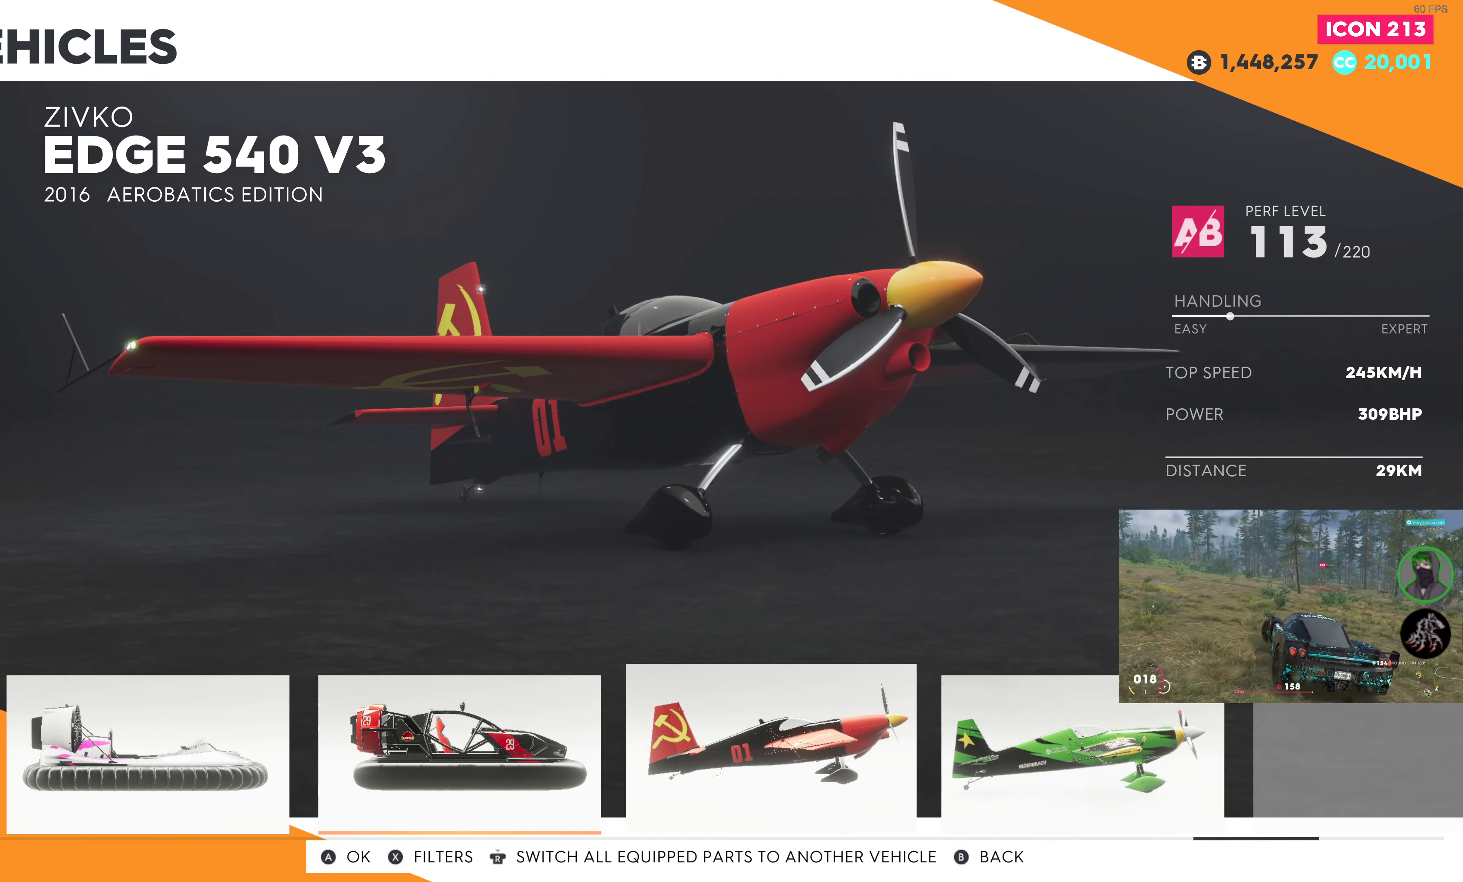
Gameplay with a controller (PlayStation layout); each line is a JSON object with the inputs held at the frame after it. "events" lists button and stick changes between this image and that frame as [ms after this image, input, new state], when the widget could be followed in between.
{"buttons": [], "left_stick": "center", "right_stick": "center", "events": [[33, "DPAD_LEFT", "up"], [234, "CIRCLE", "down"], [384, "CIRCLE", "up"]]}
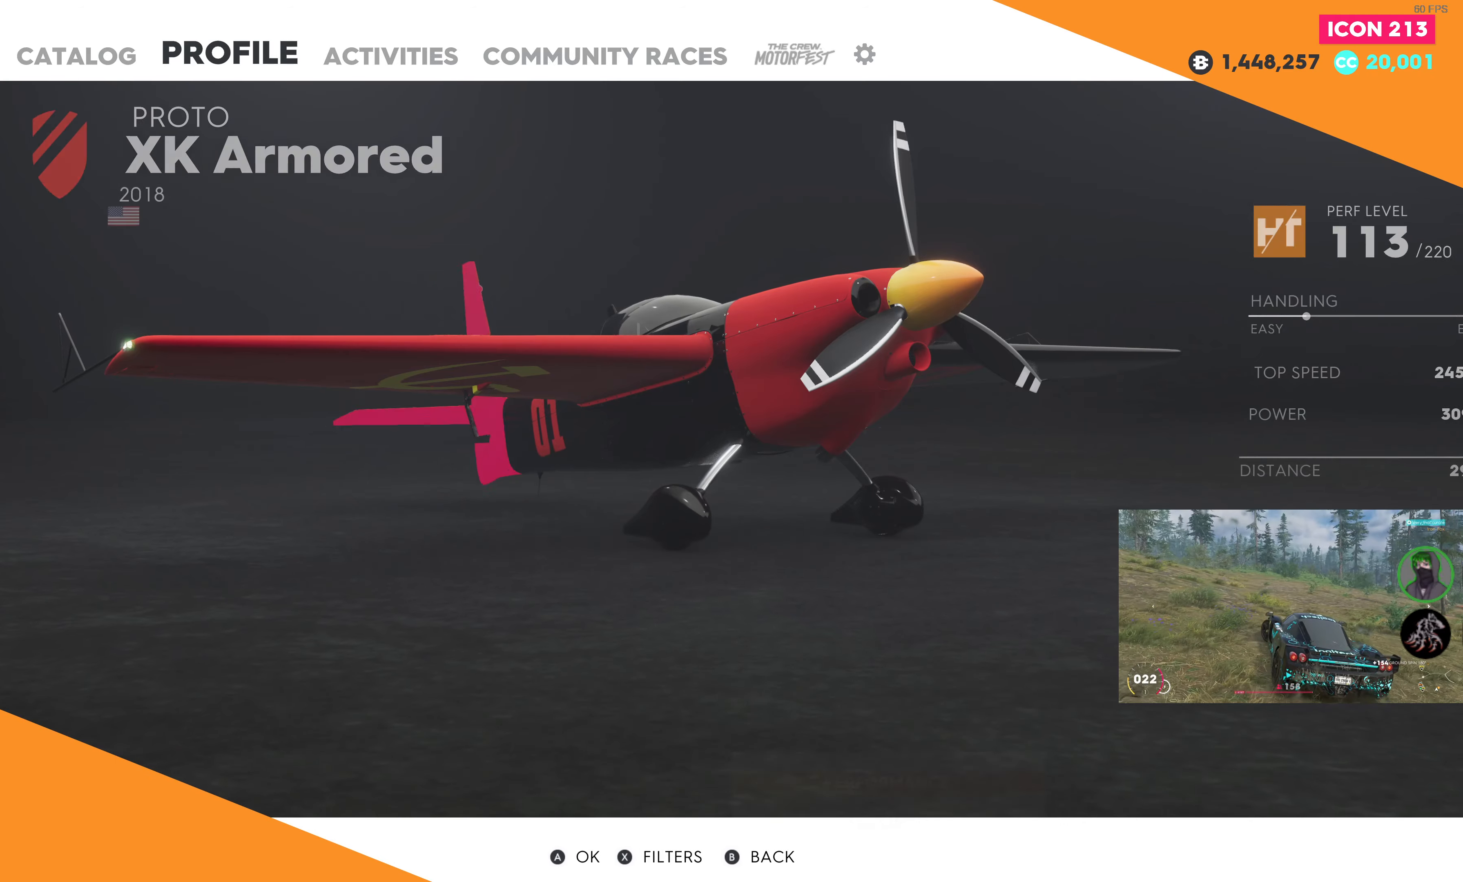
{"buttons": ["DPAD_LEFT"], "left_stick": "center", "right_stick": "center", "events": [[484, "DPAD_LEFT", "down"]]}
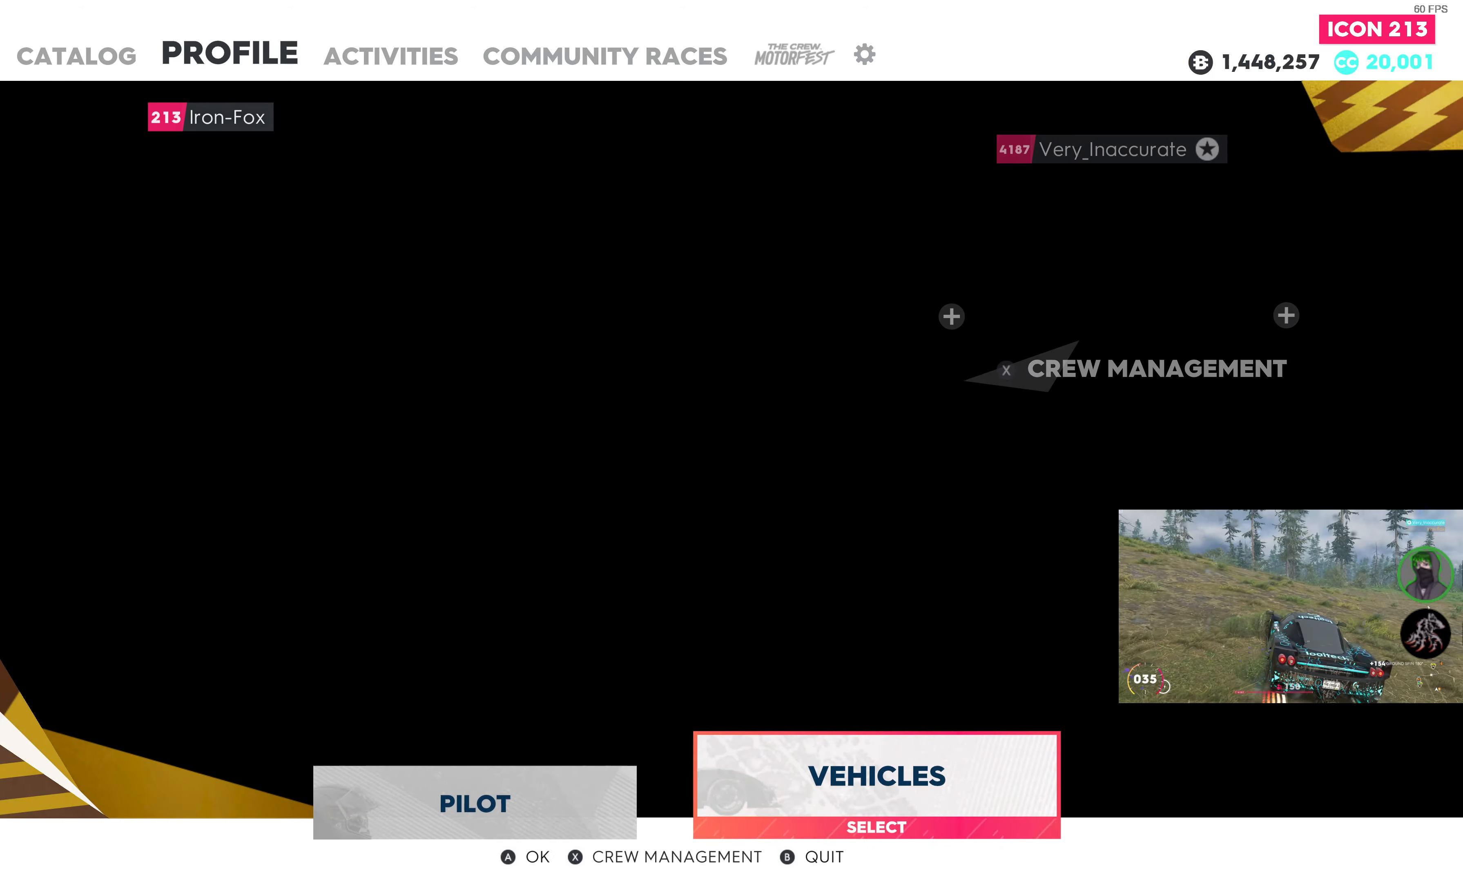
{"buttons": [], "left_stick": "center", "right_stick": "center", "events": [[117, "DPAD_LEFT", "up"], [384, "CROSS", "down"], [500, "CROSS", "up"]]}
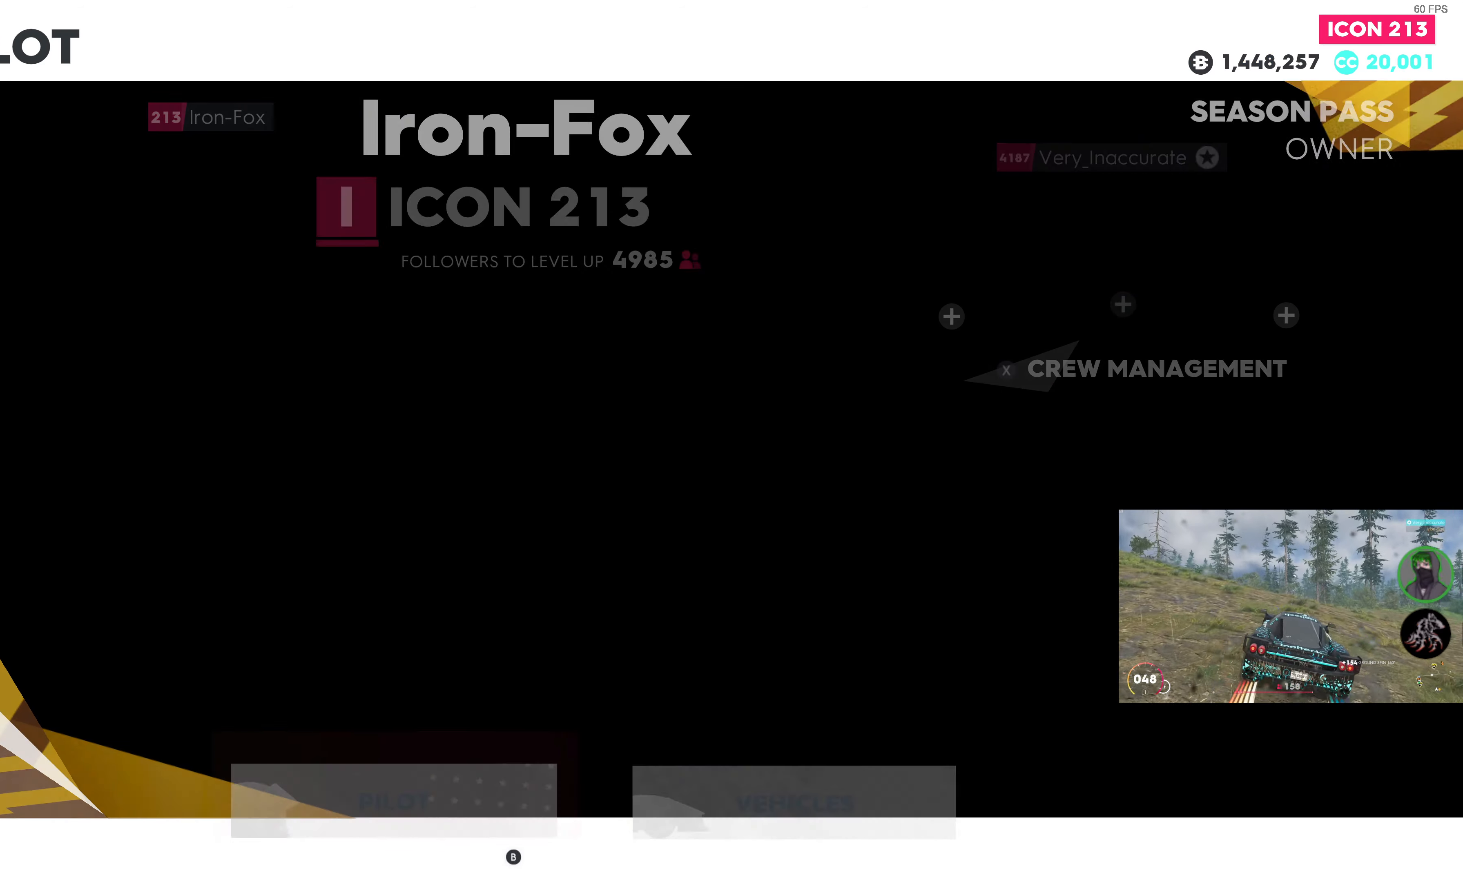
{"buttons": [], "left_stick": "center", "right_stick": "center", "events": []}
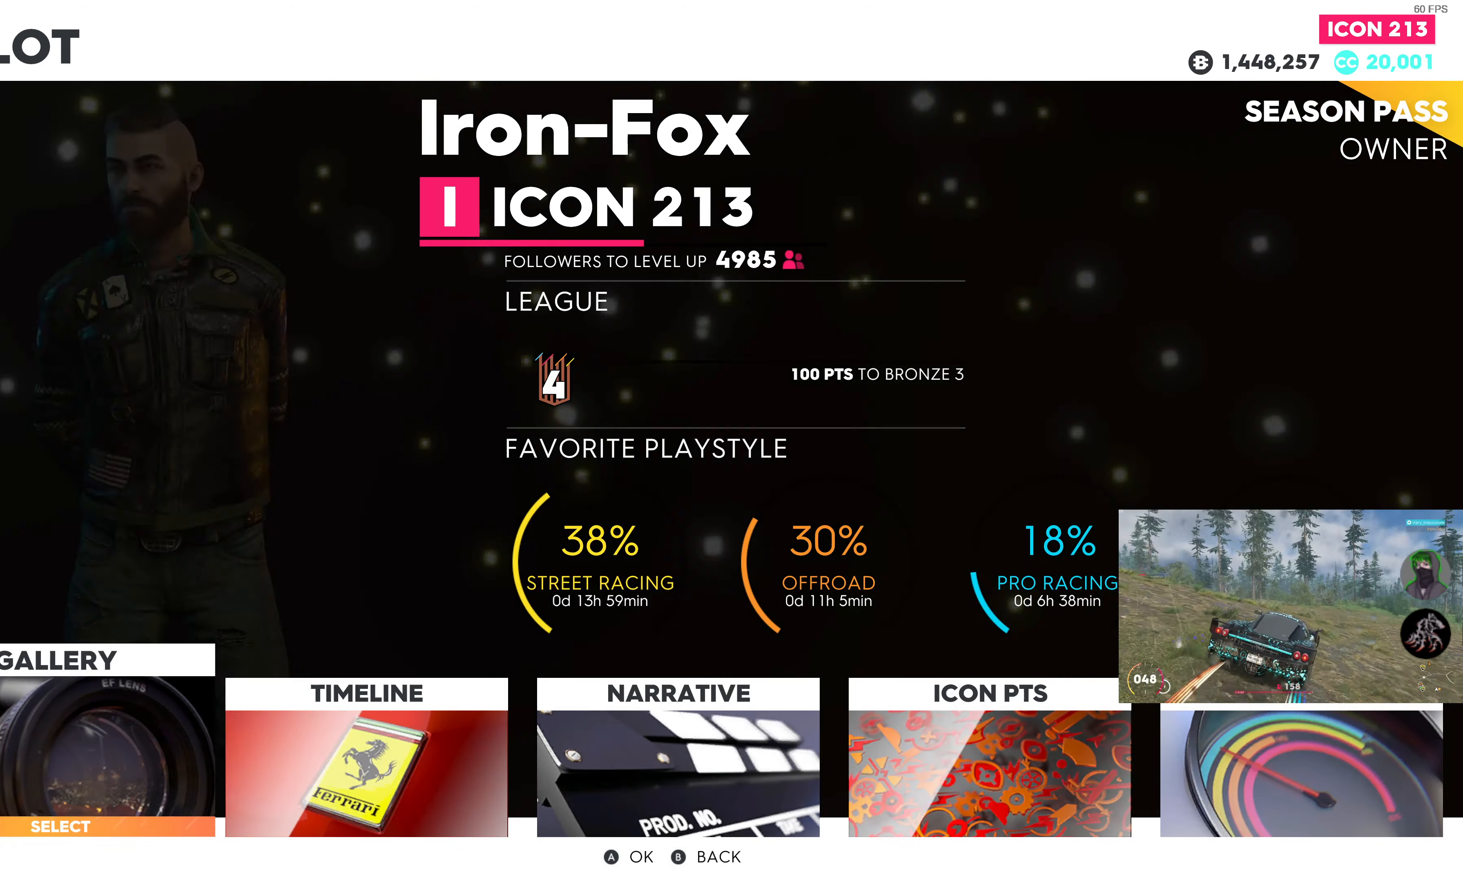
{"buttons": [], "left_stick": "center", "right_stick": "center", "events": []}
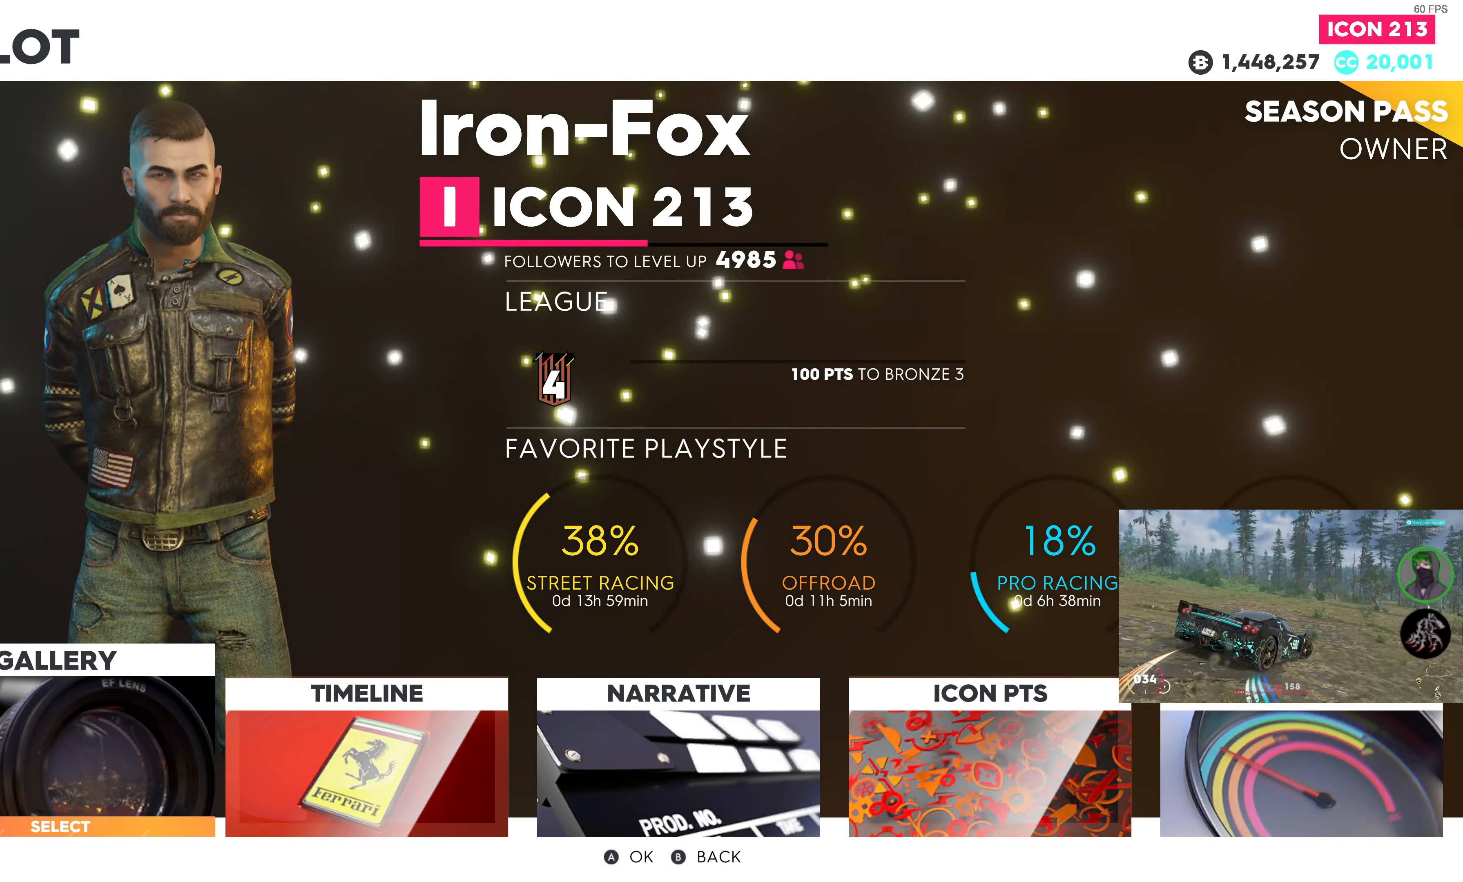
{"buttons": [], "left_stick": "center", "right_stick": "center", "events": [[84, "DPAD_RIGHT", "down"], [200, "DPAD_RIGHT", "up"], [367, "CROSS", "down"], [500, "CROSS", "up"]]}
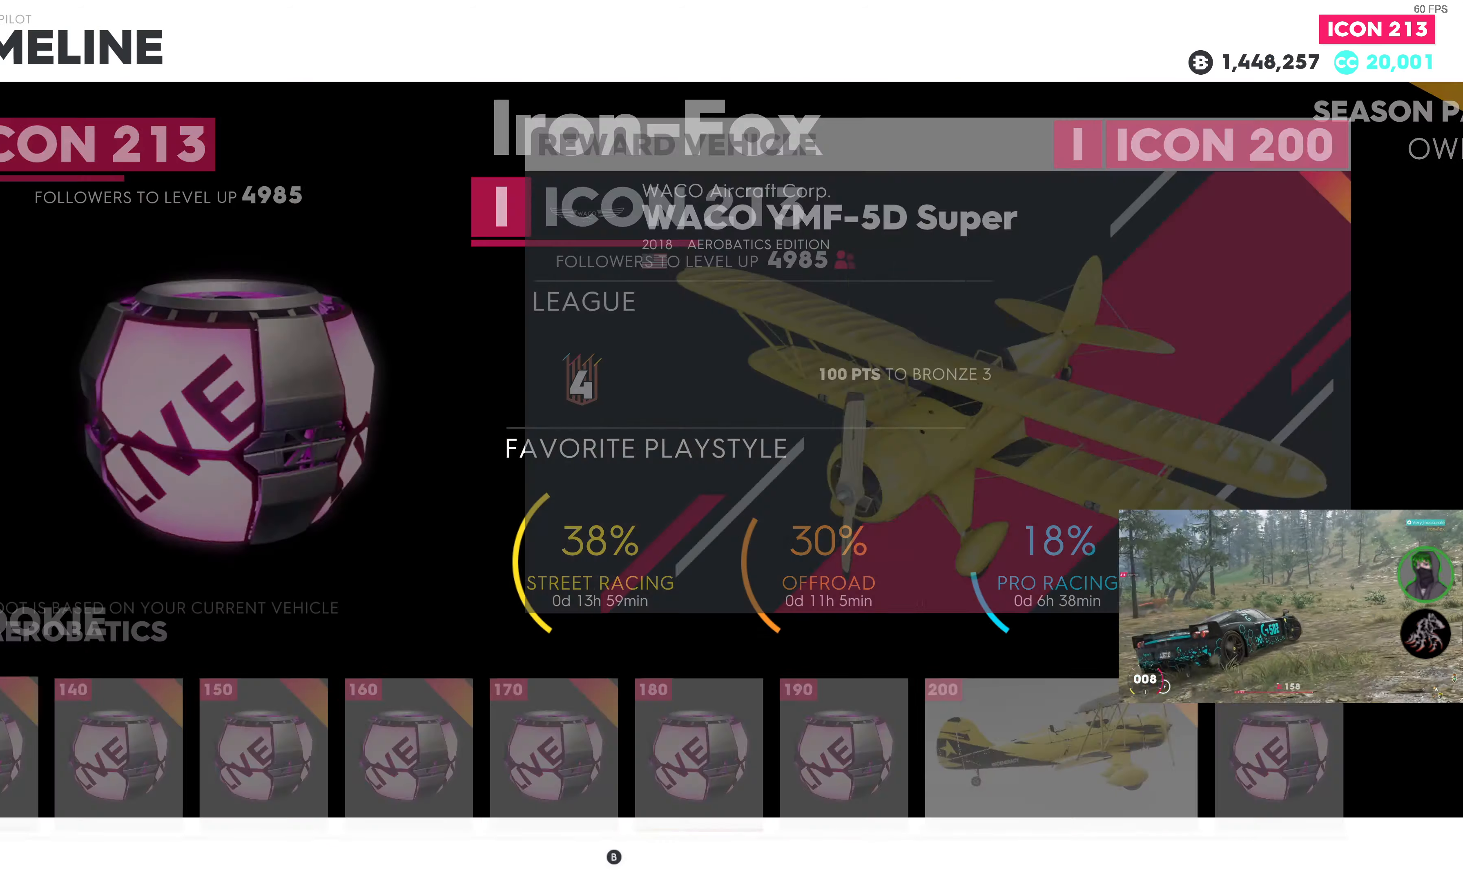
{"buttons": [], "left_stick": "center", "right_stick": "center", "events": []}
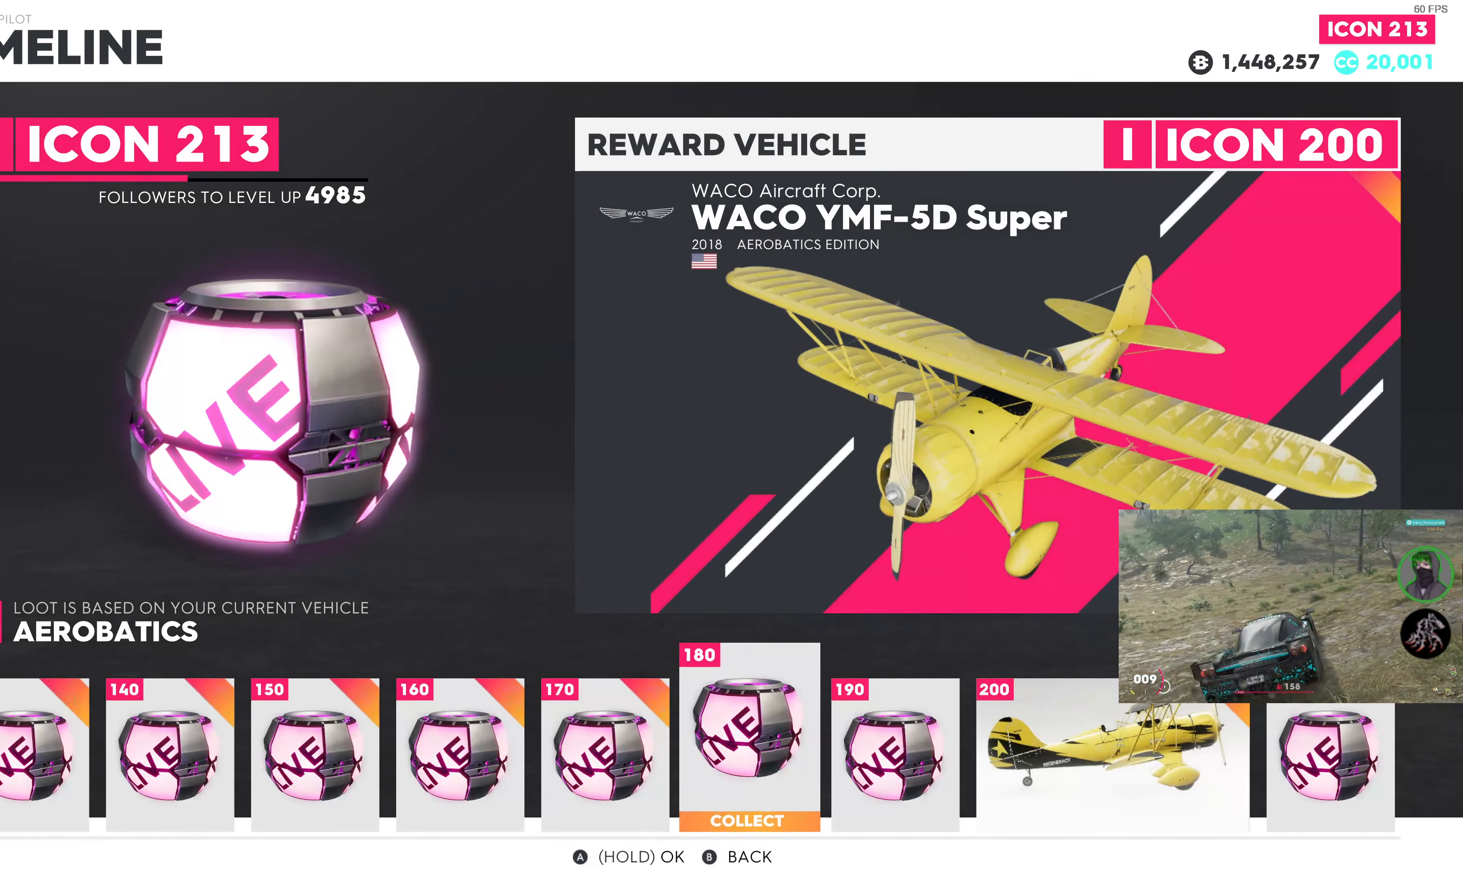
{"buttons": ["DPAD_LEFT"], "left_stick": "center", "right_stick": "center", "events": [[67, "DPAD_RIGHT", "down"], [200, "DPAD_RIGHT", "up"], [400, "DPAD_LEFT", "down"]]}
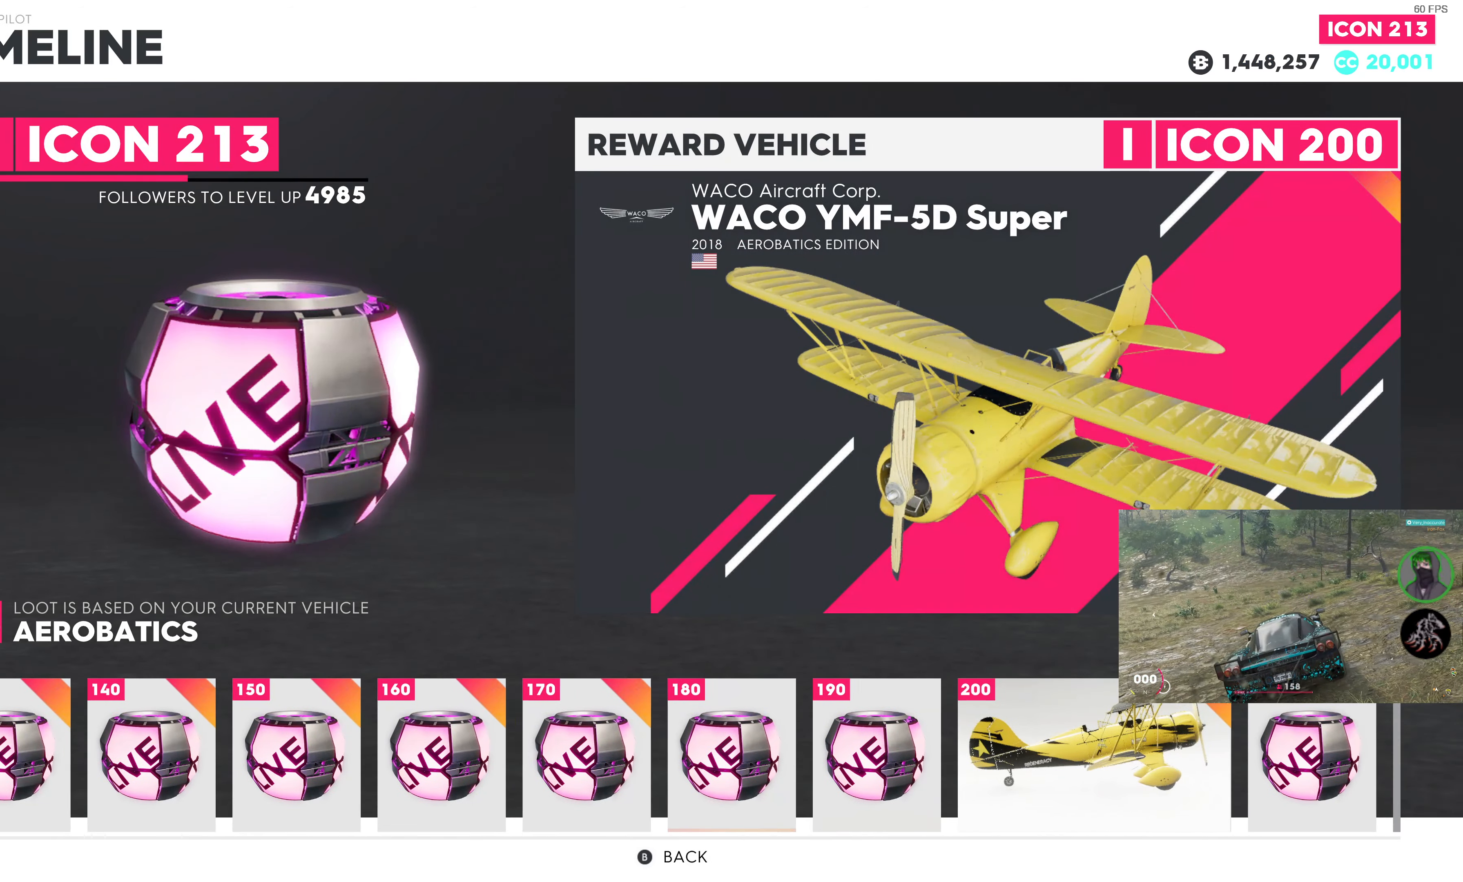
{"buttons": ["CROSS"], "left_stick": "center", "right_stick": "center", "events": [[17, "DPAD_LEFT", "up"], [450, "CROSS", "down"]]}
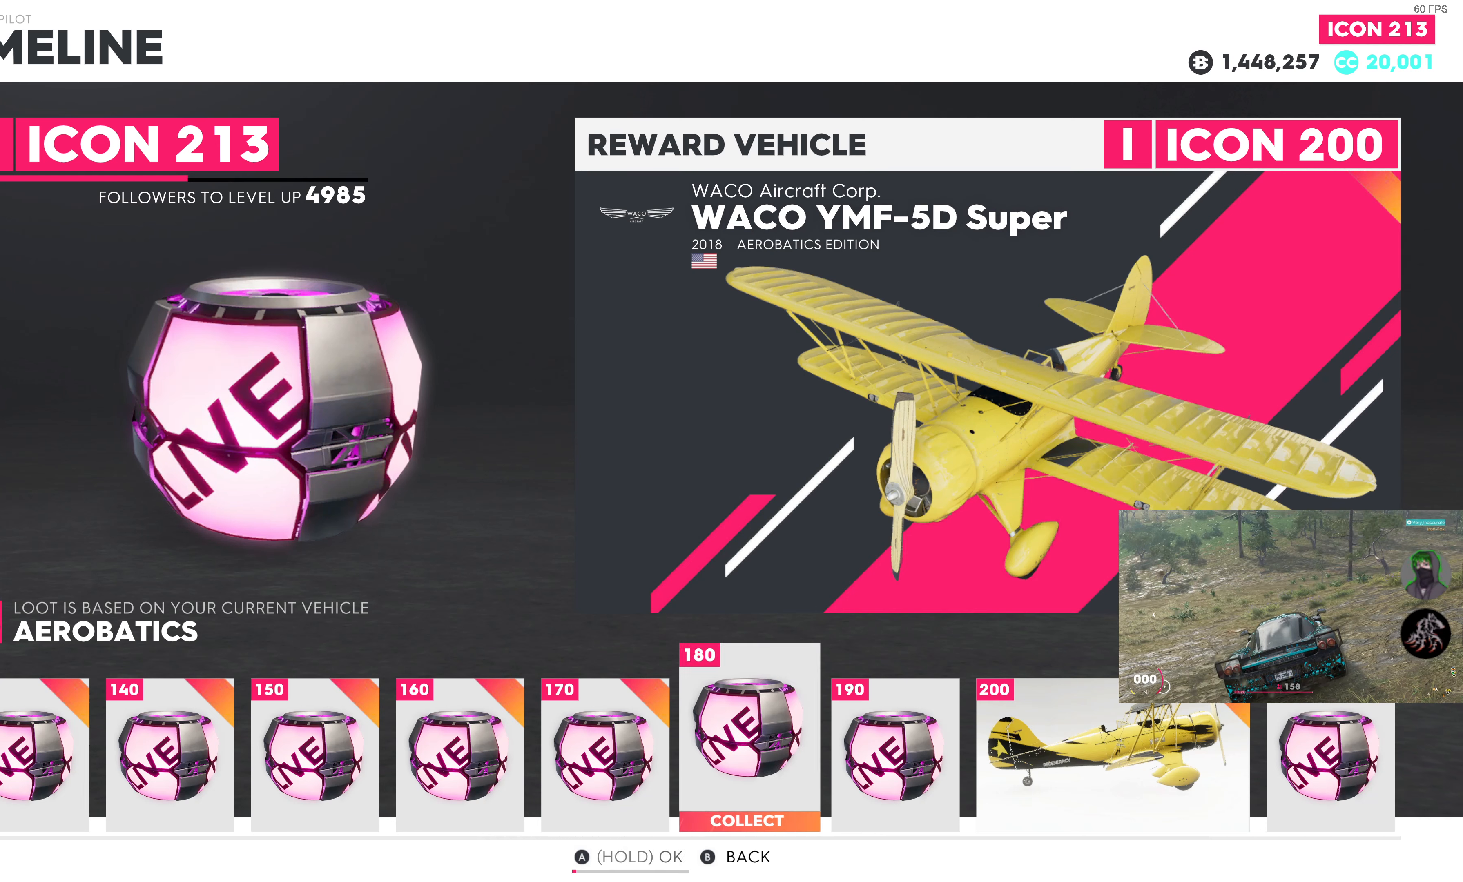
{"buttons": ["CROSS"], "left_stick": "center", "right_stick": "center", "events": []}
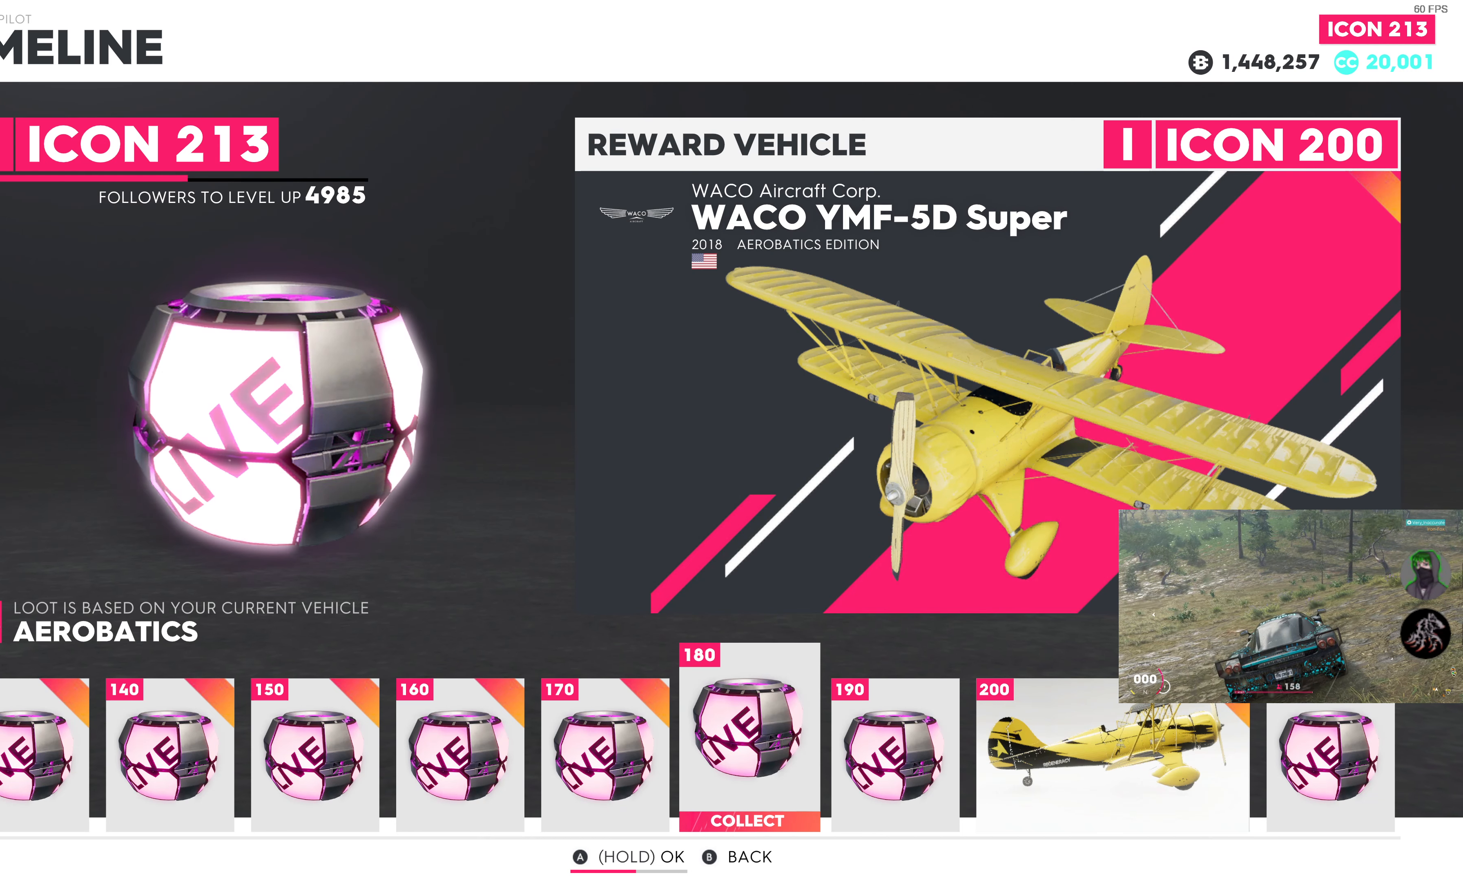
{"buttons": ["CROSS"], "left_stick": "center", "right_stick": "center", "events": []}
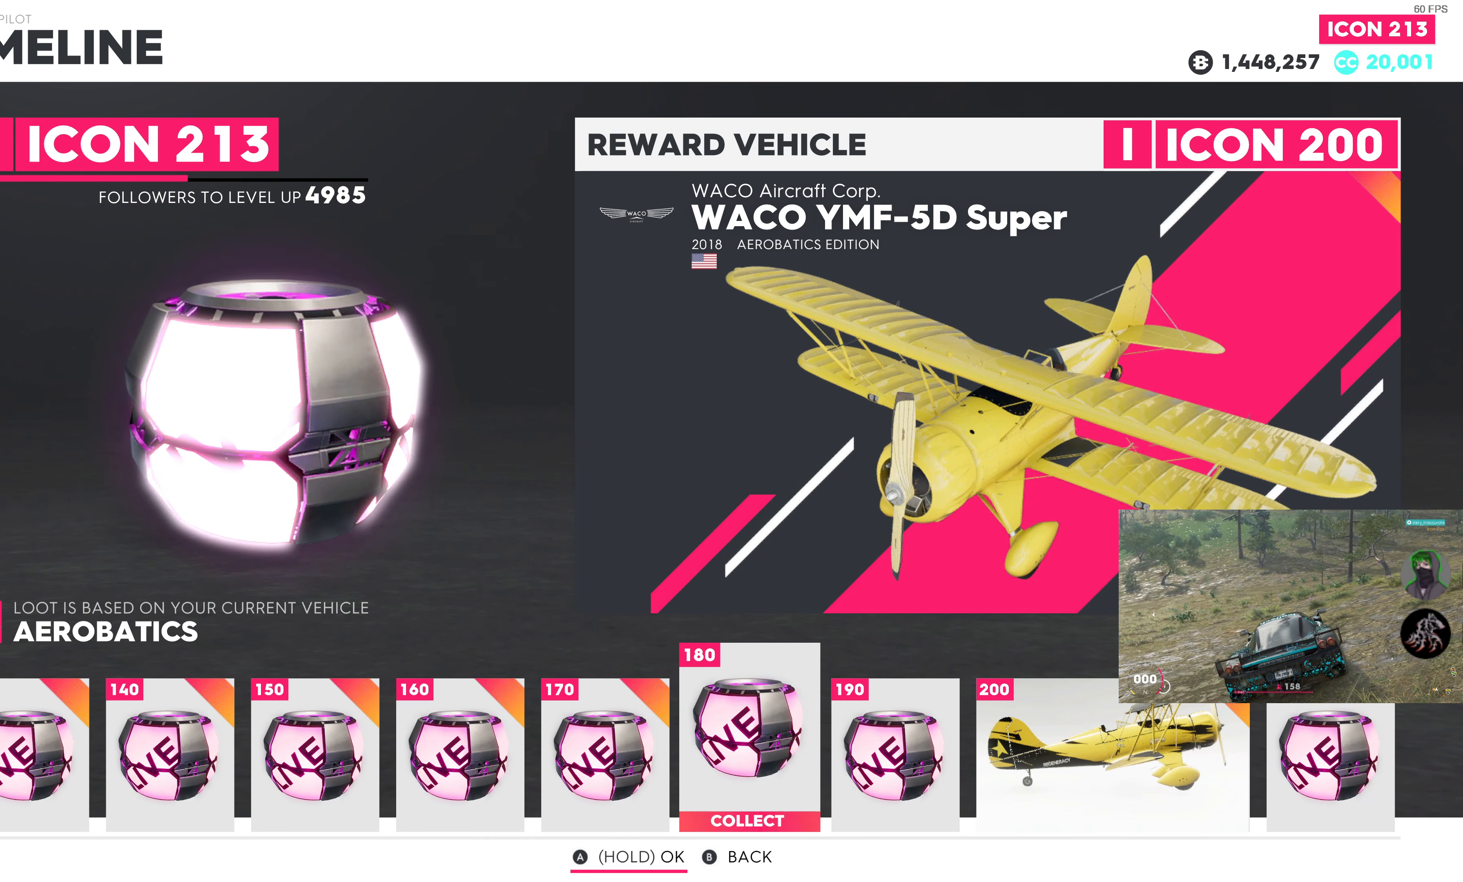
{"buttons": ["CROSS"], "left_stick": "center", "right_stick": "center", "events": []}
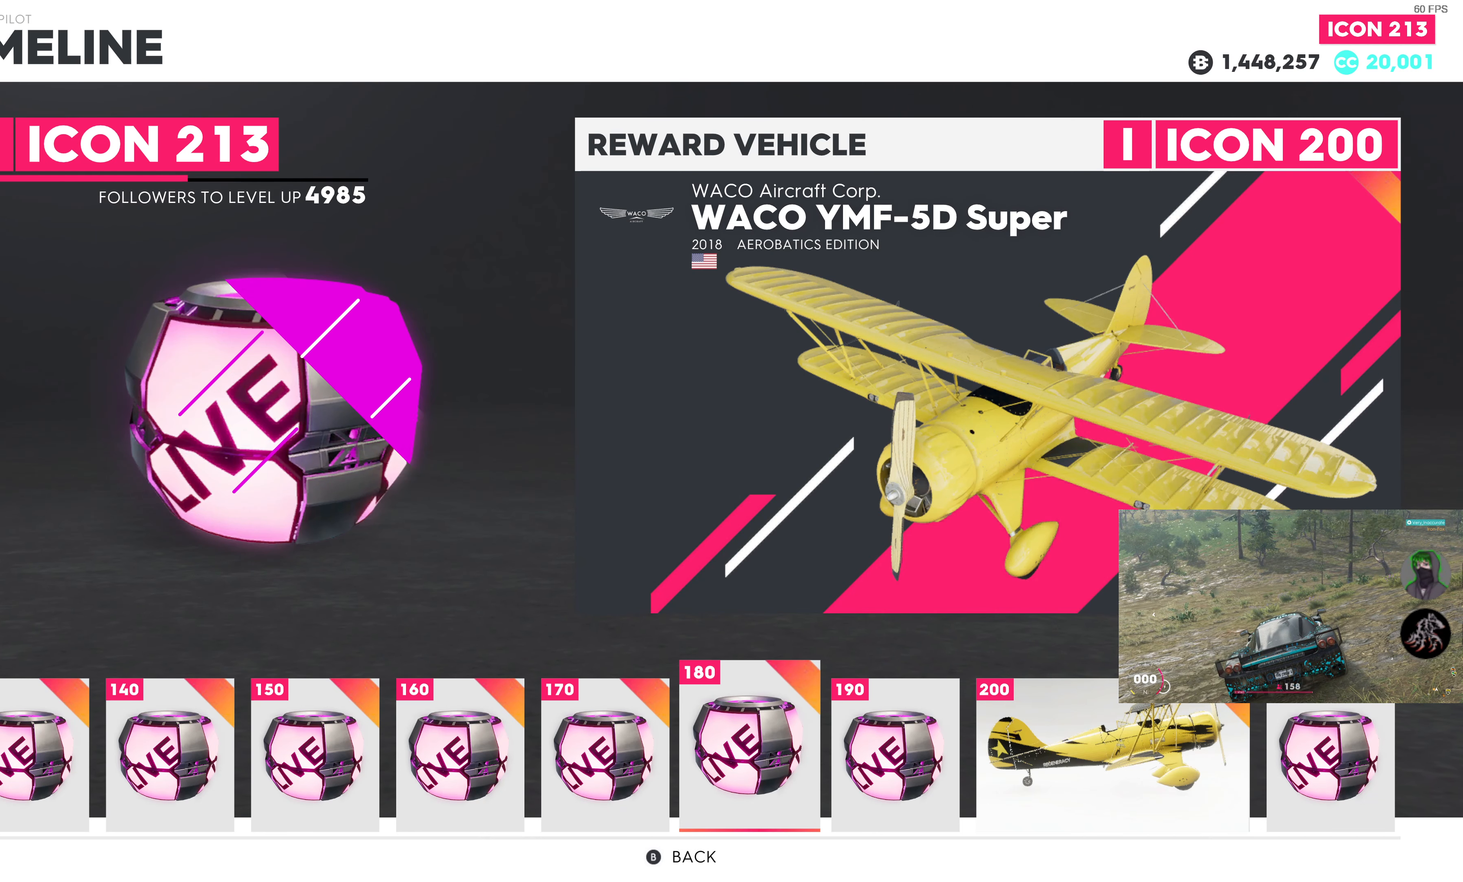
{"buttons": ["DPAD_RIGHT"], "left_stick": "center", "right_stick": "center", "events": [[33, "CROSS", "up"], [500, "DPAD_RIGHT", "down"]]}
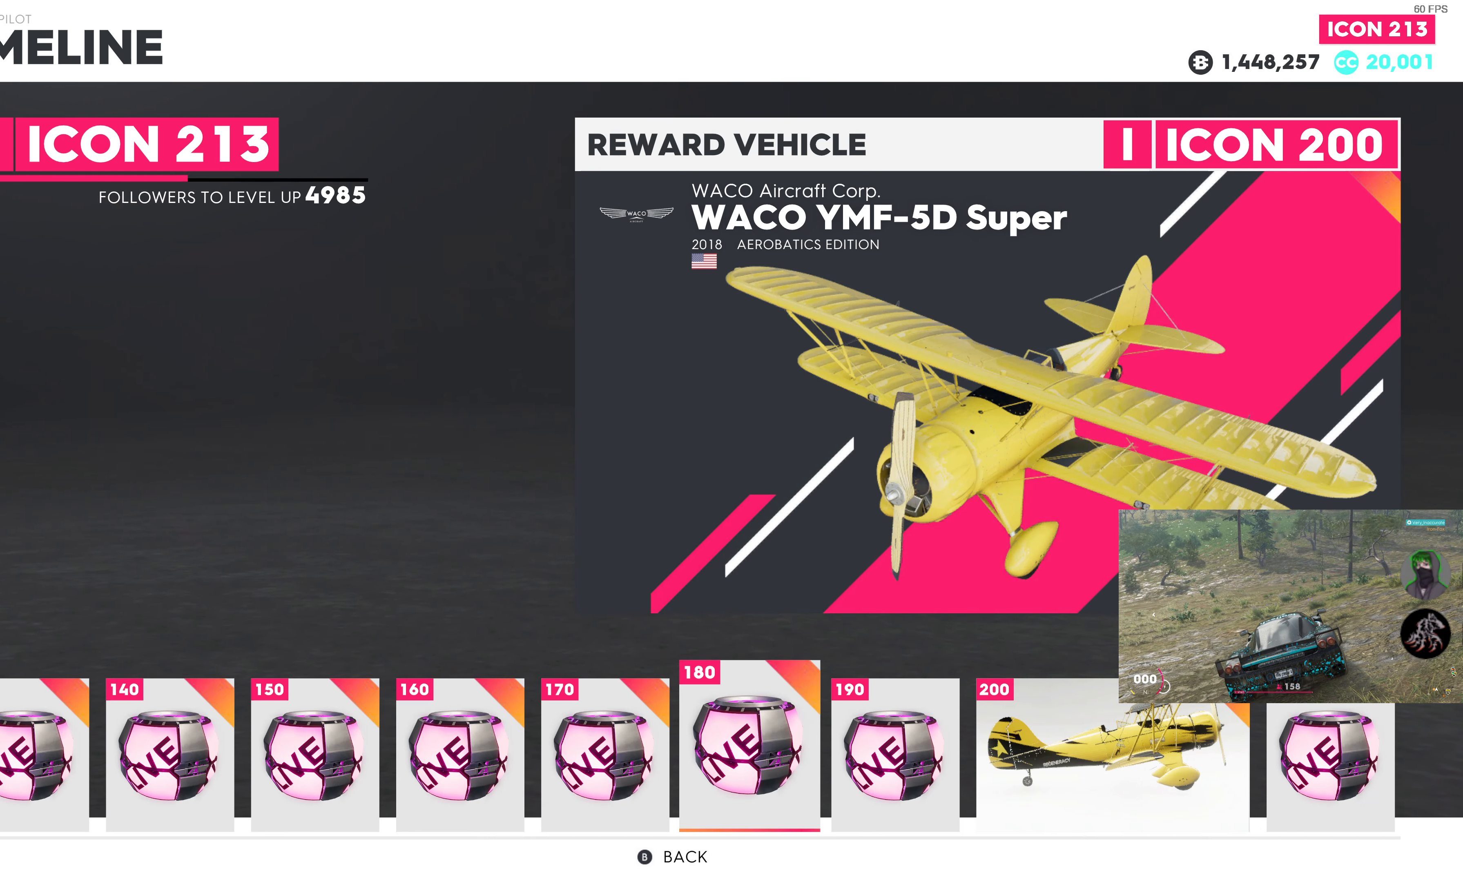
{"buttons": ["CROSS"], "left_stick": "center", "right_stick": "center", "events": [[133, "DPAD_RIGHT", "up"], [316, "CROSS", "down"]]}
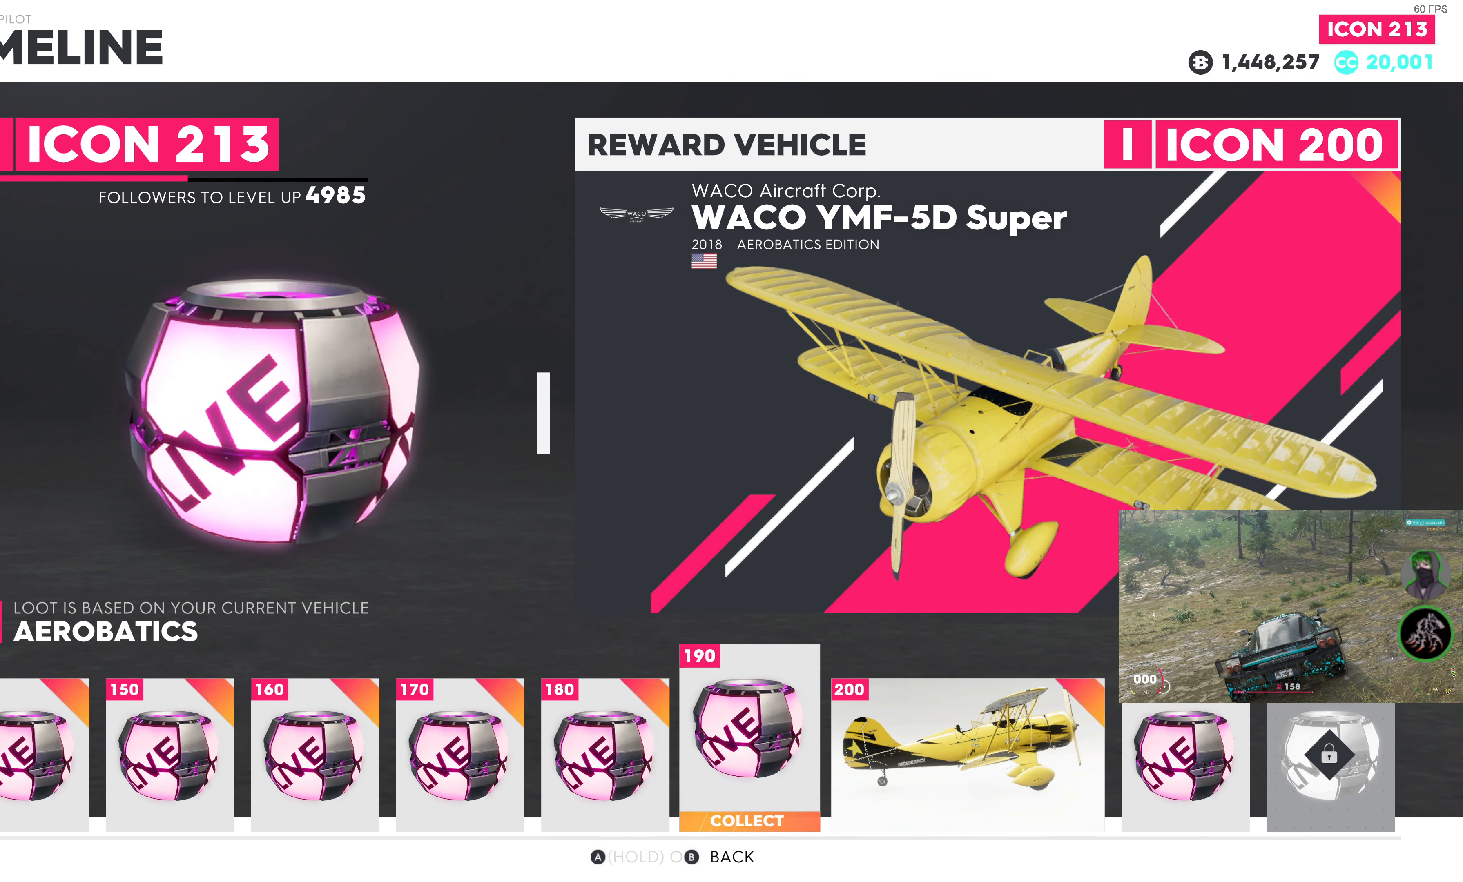
{"buttons": ["CROSS"], "left_stick": "center", "right_stick": "center", "events": []}
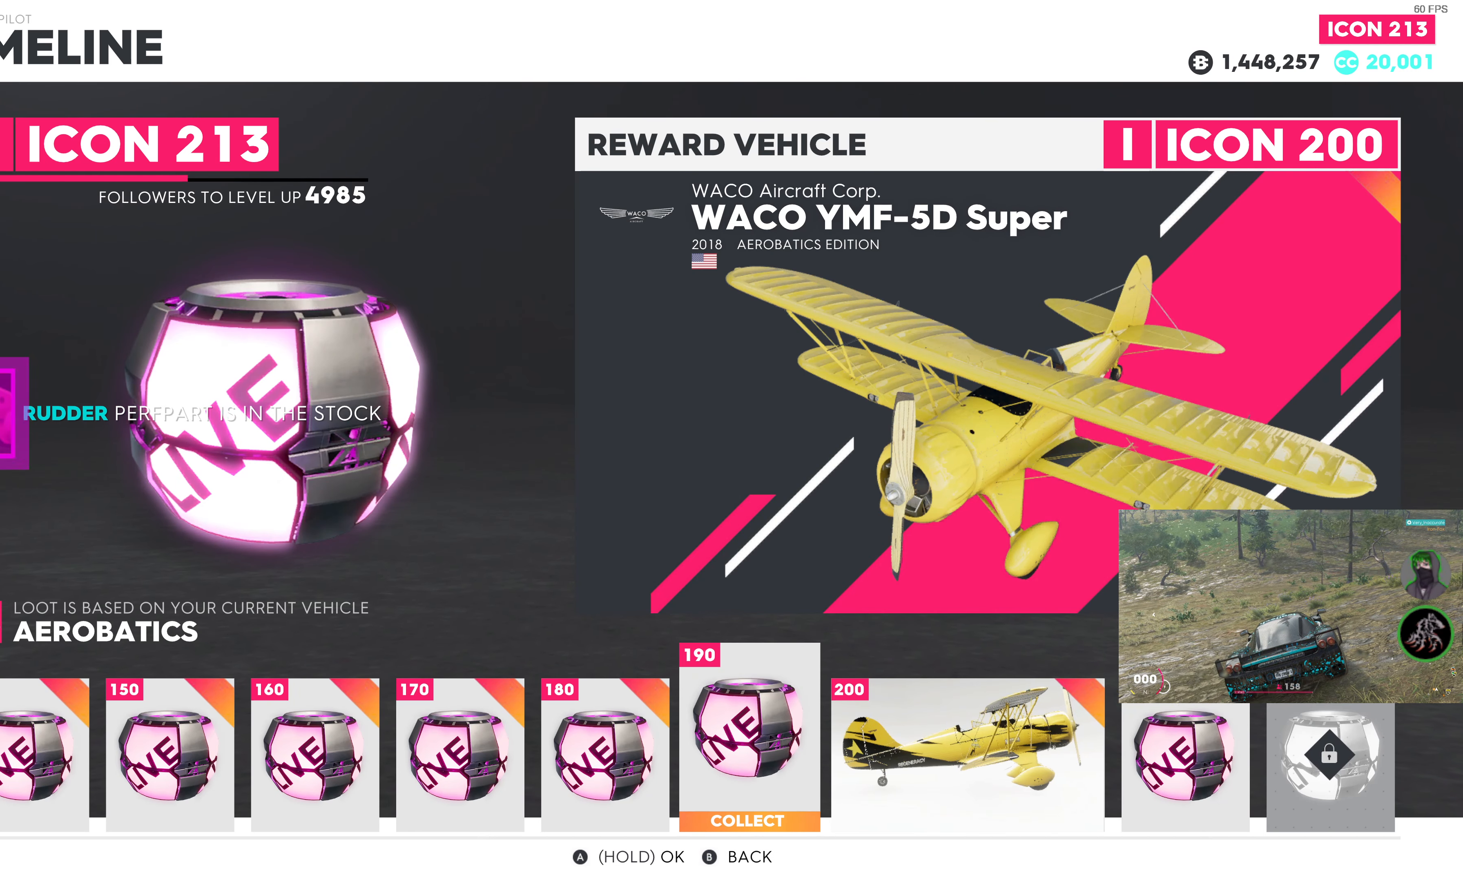
{"buttons": [], "left_stick": "center", "right_stick": "center", "events": [[300, "CROSS", "up"]]}
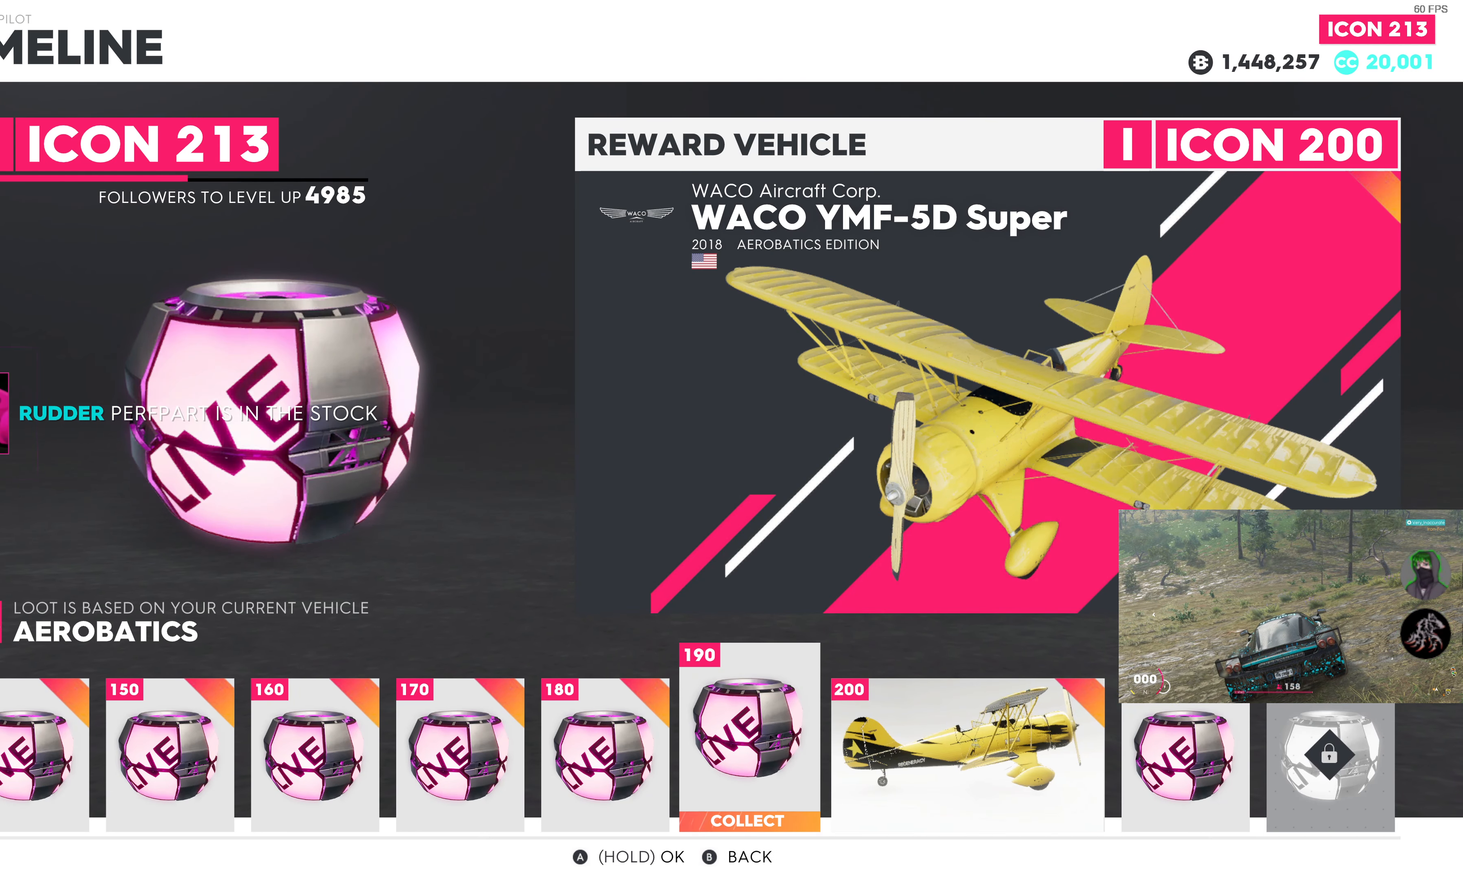
{"buttons": ["CROSS"], "left_stick": "center", "right_stick": "center", "events": [[33, "CROSS", "down"]]}
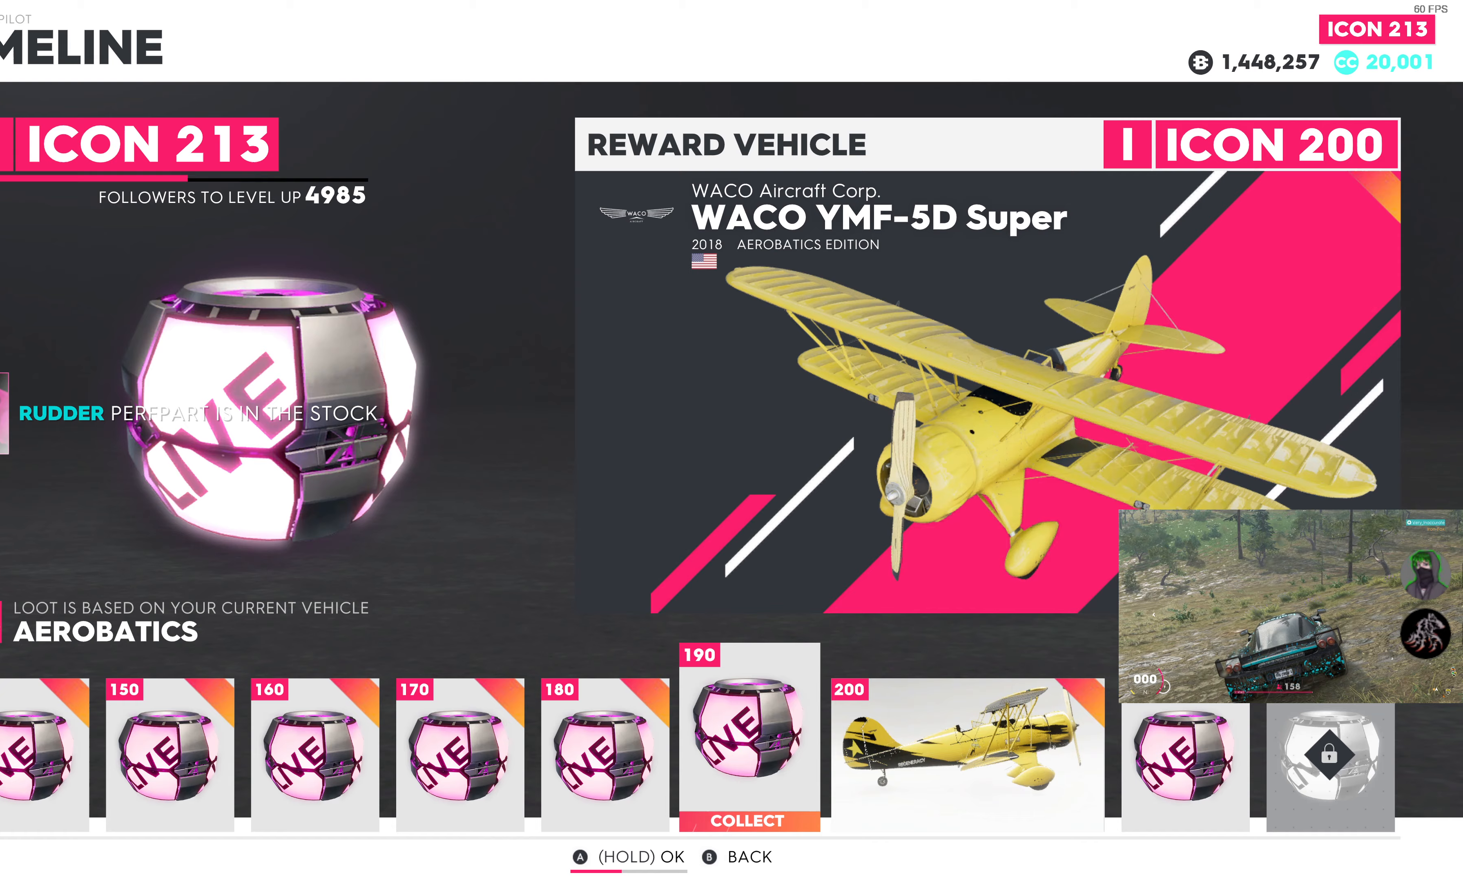
{"buttons": ["CROSS"], "left_stick": "center", "right_stick": "center", "events": []}
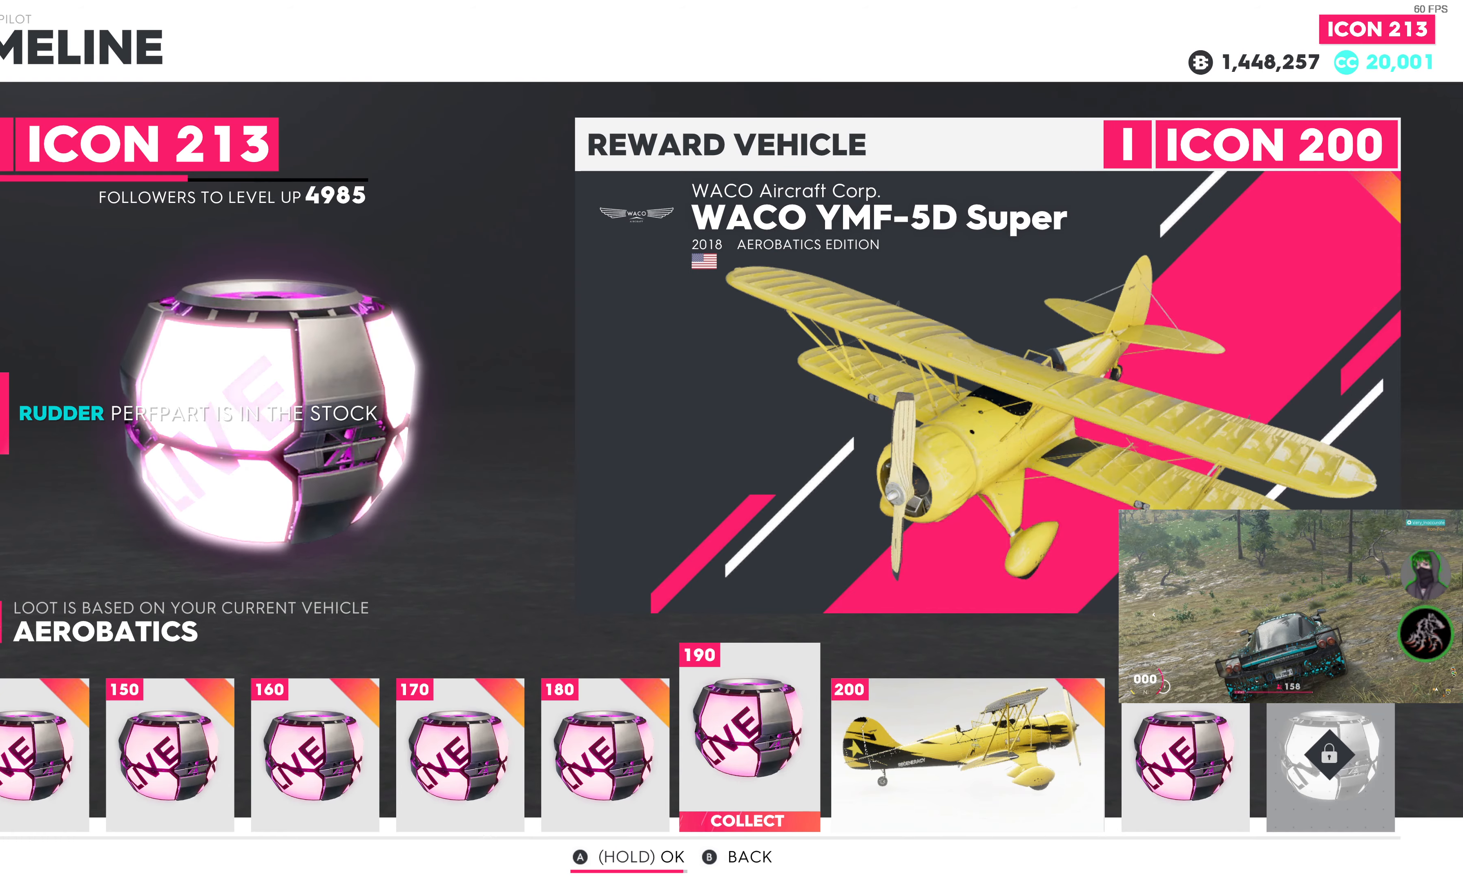
{"buttons": ["CROSS"], "left_stick": "center", "right_stick": "center", "events": []}
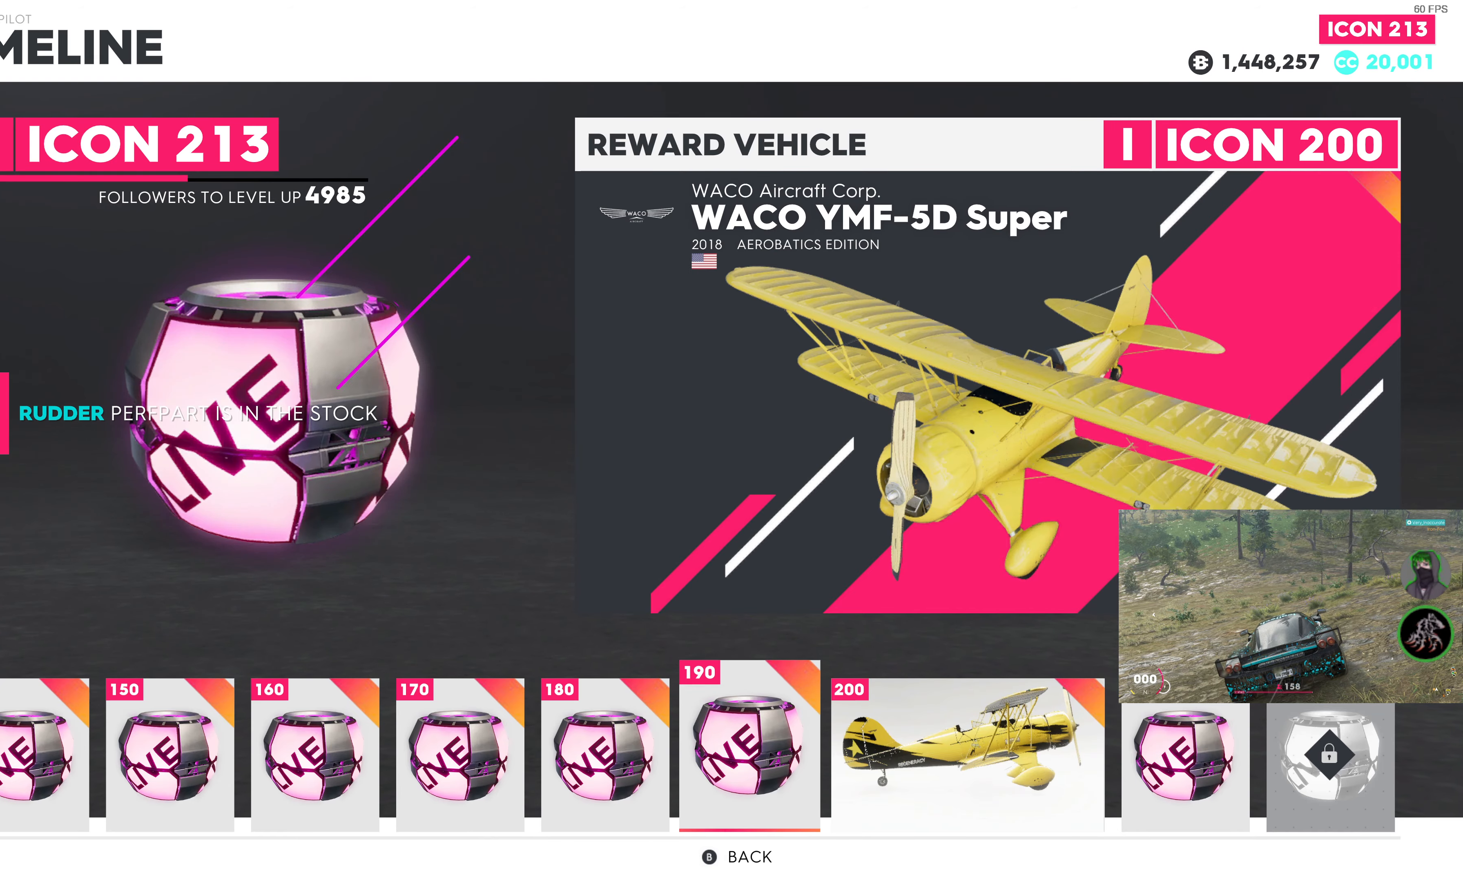
{"buttons": [], "left_stick": "center", "right_stick": "center", "events": [[67, "CROSS", "up"]]}
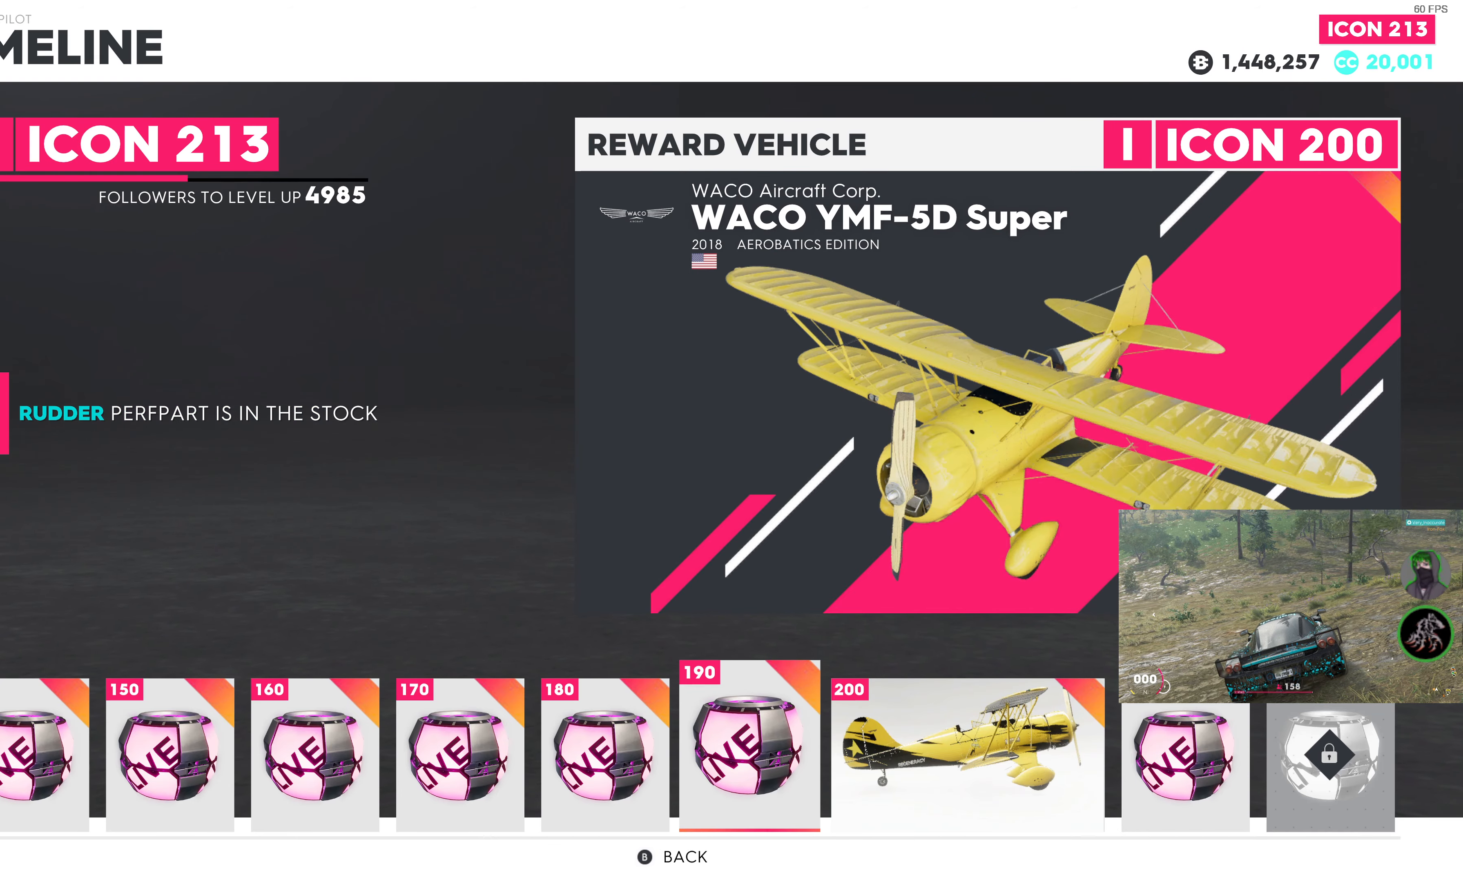
{"buttons": [], "left_stick": "center", "right_stick": "center", "events": [[17, "CIRCLE", "down"], [183, "CIRCLE", "up"]]}
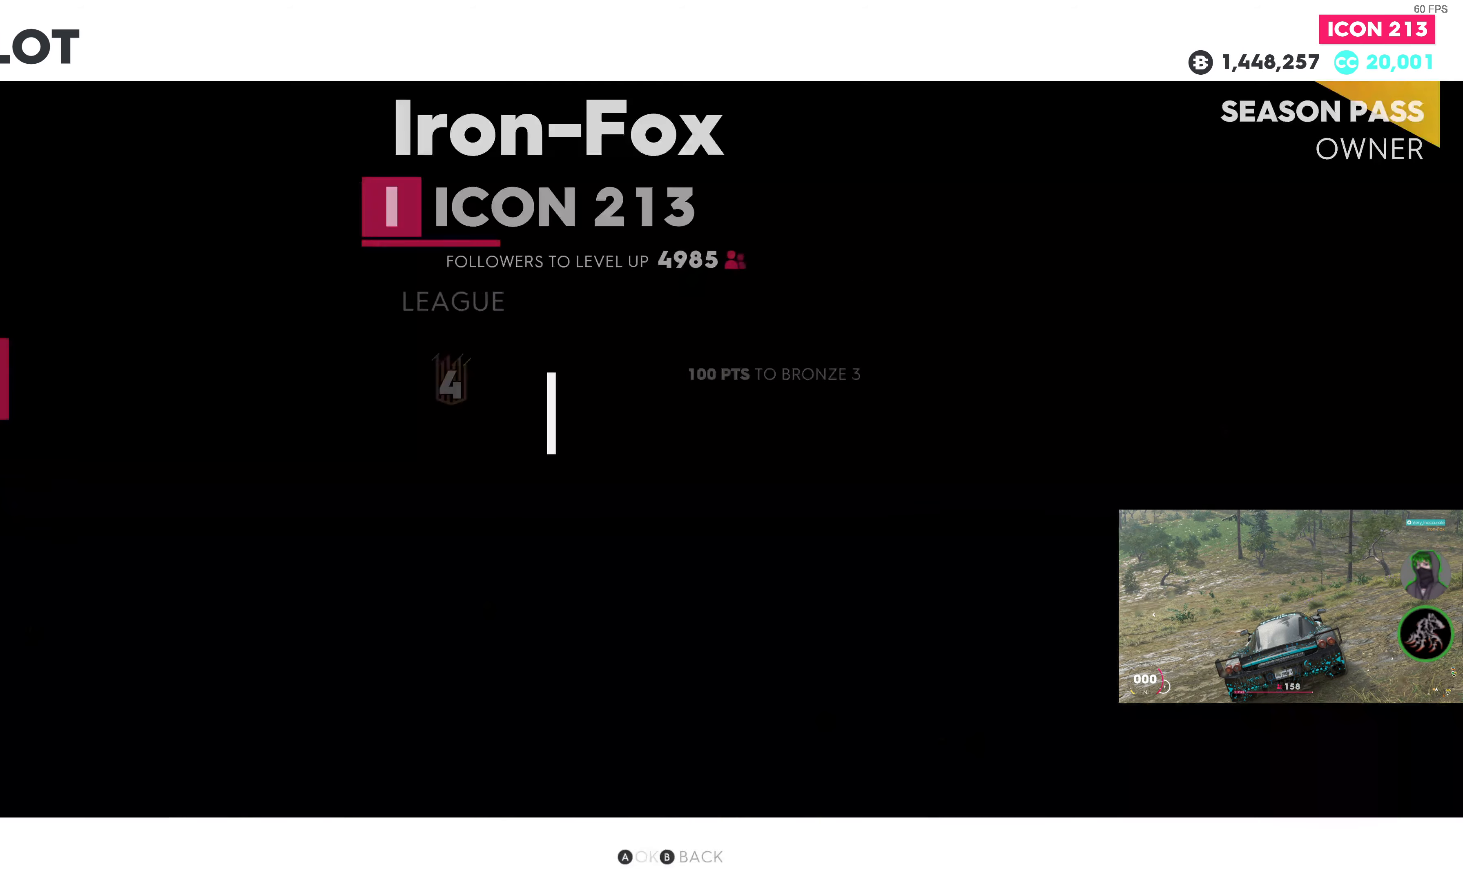
{"buttons": [], "left_stick": "center", "right_stick": "center", "events": []}
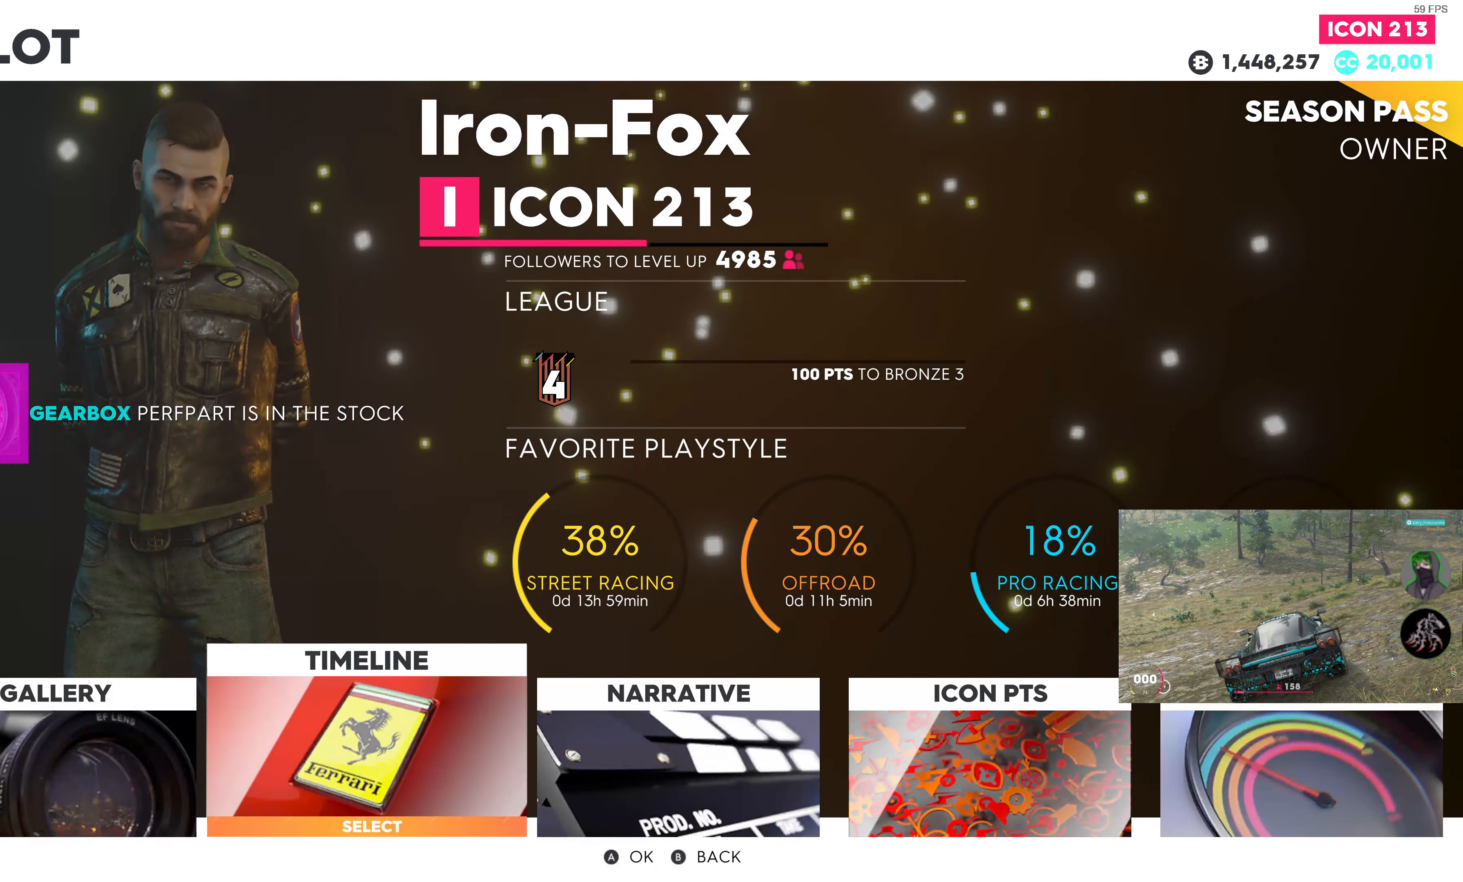
{"buttons": ["CIRCLE"], "left_stick": "center", "right_stick": "center", "events": [[450, "CIRCLE", "down"]]}
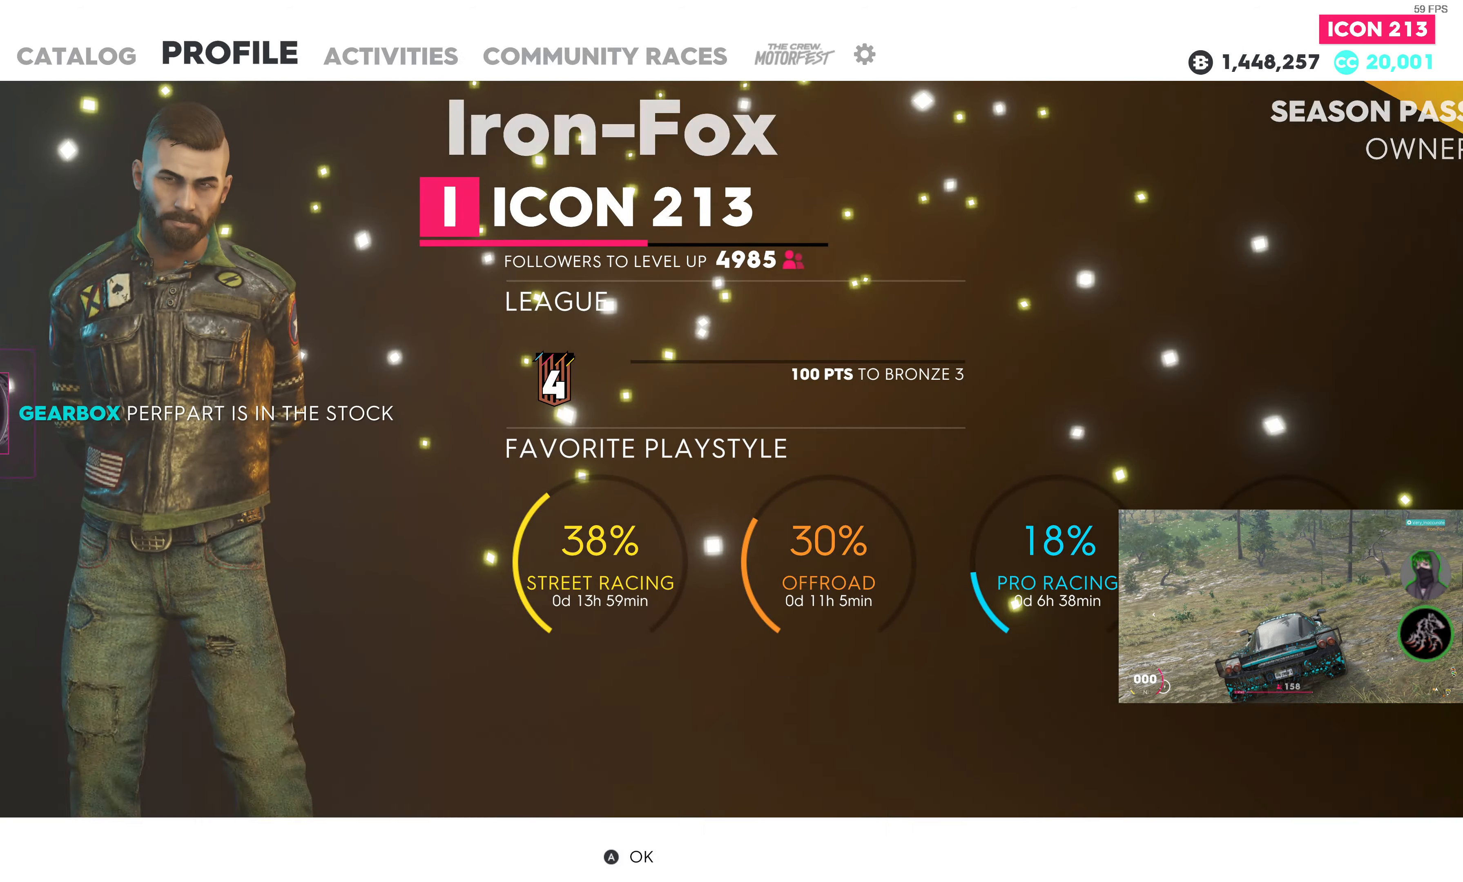
{"buttons": [], "left_stick": "center", "right_stick": "center", "events": [[33, "CIRCLE", "up"]]}
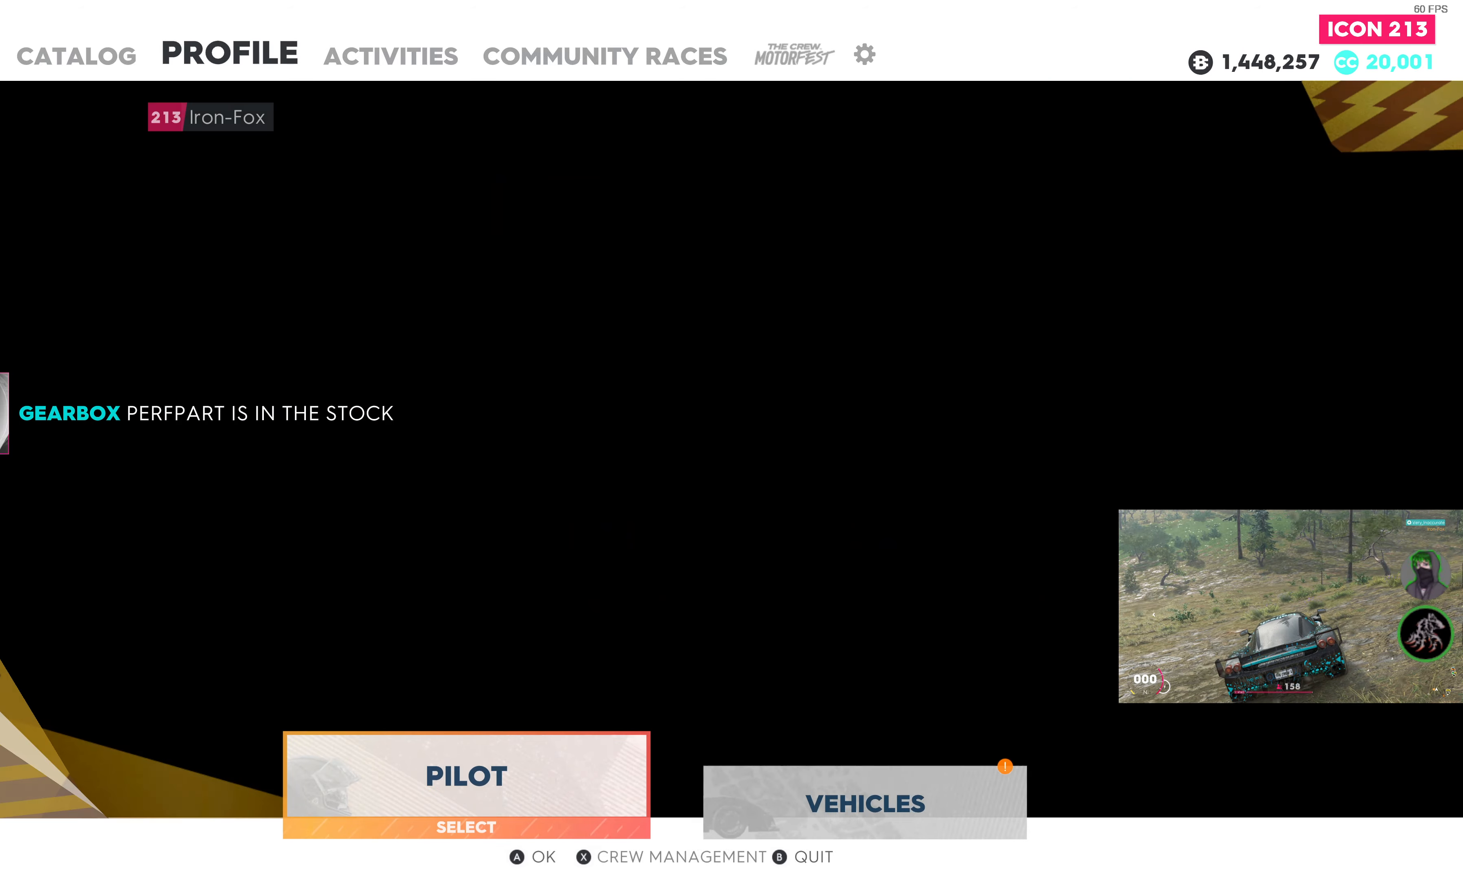
{"buttons": [], "left_stick": "center", "right_stick": "center", "events": [[133, "DPAD_RIGHT", "down"], [250, "DPAD_RIGHT", "up"], [333, "CROSS", "down"], [467, "CROSS", "up"]]}
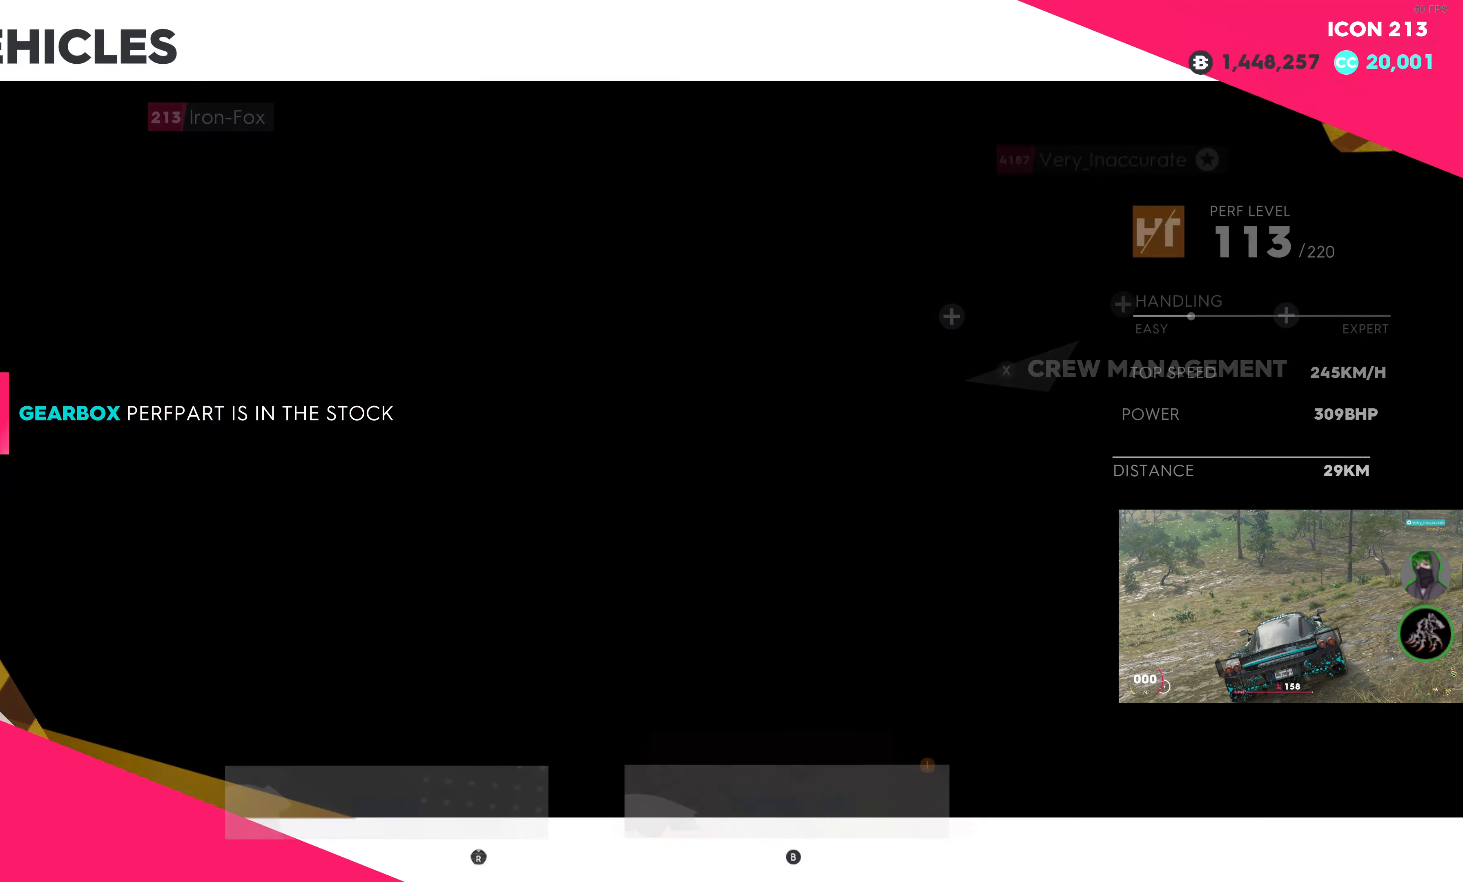
{"buttons": [], "left_stick": "center", "right_stick": "center", "events": []}
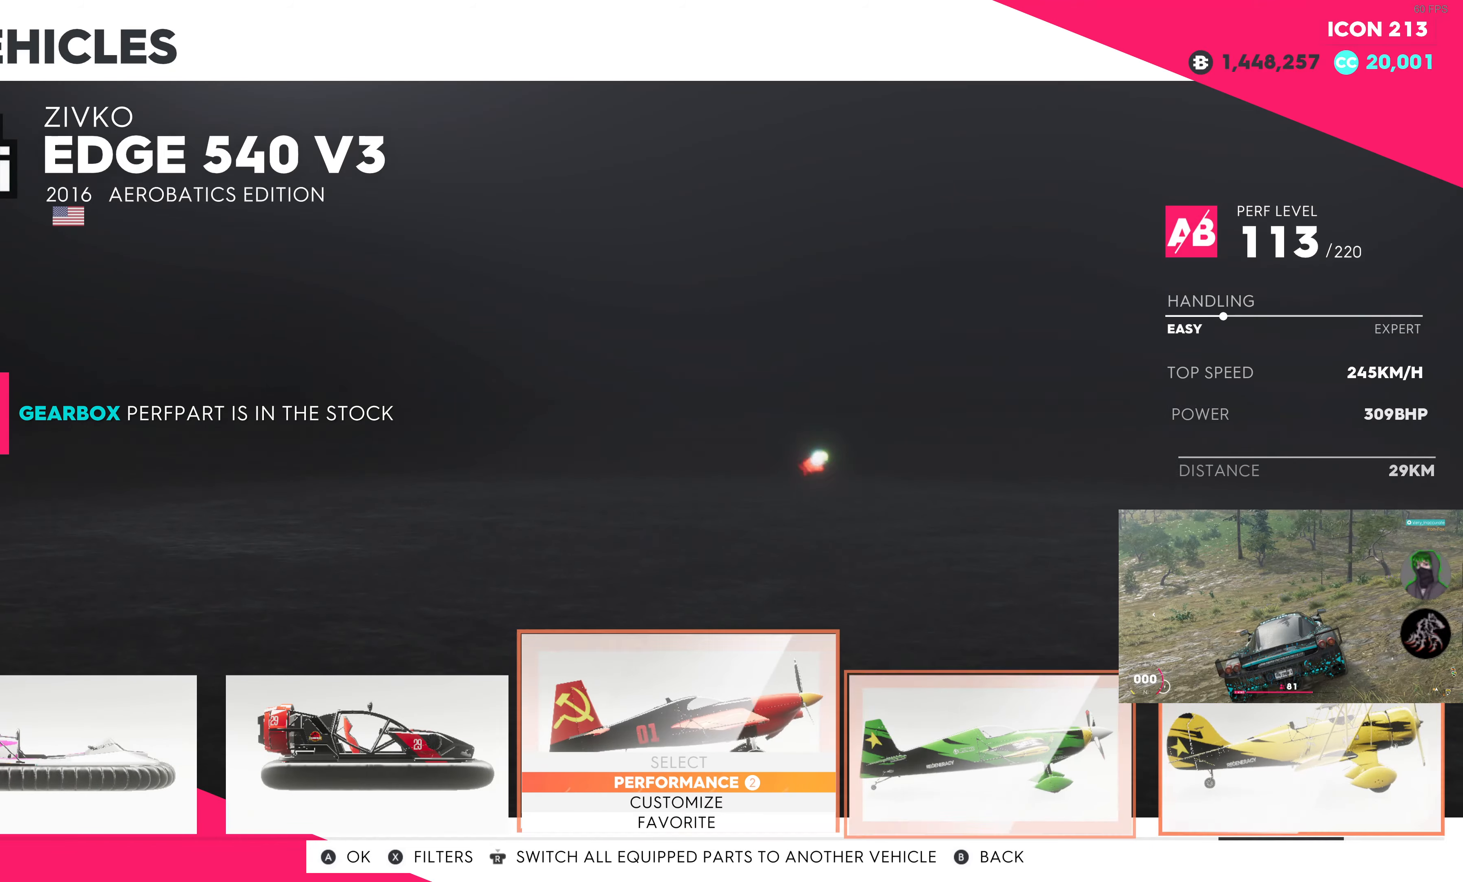
{"buttons": ["CROSS"], "left_stick": "center", "right_stick": "center", "events": [[467, "CROSS", "down"]]}
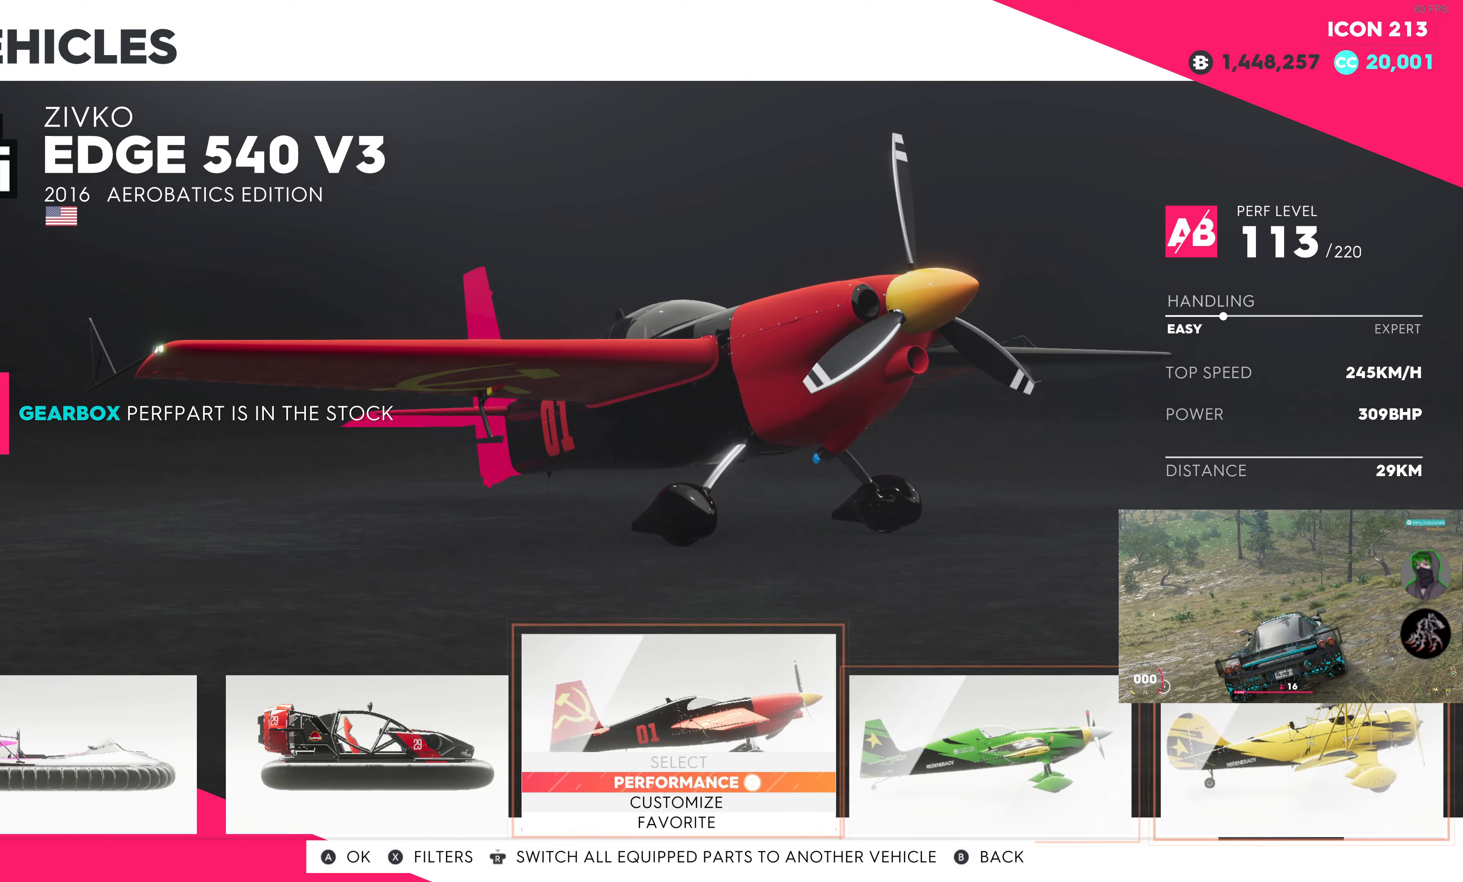
{"buttons": [], "left_stick": "center", "right_stick": "center", "events": [[100, "CROSS", "up"]]}
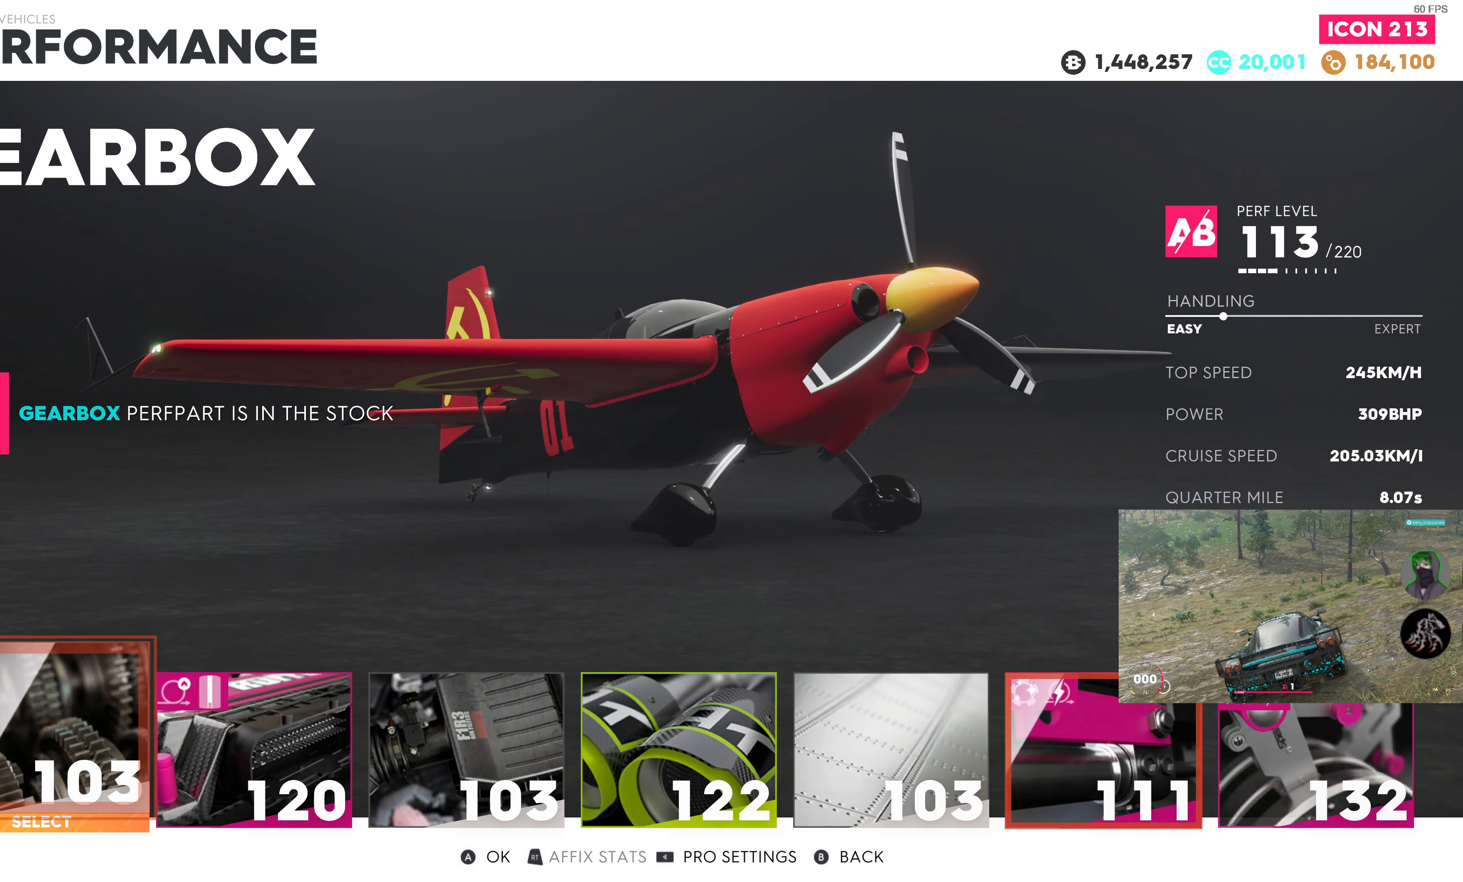
{"buttons": ["CROSS"], "left_stick": "center", "right_stick": "center", "events": [[467, "CROSS", "down"]]}
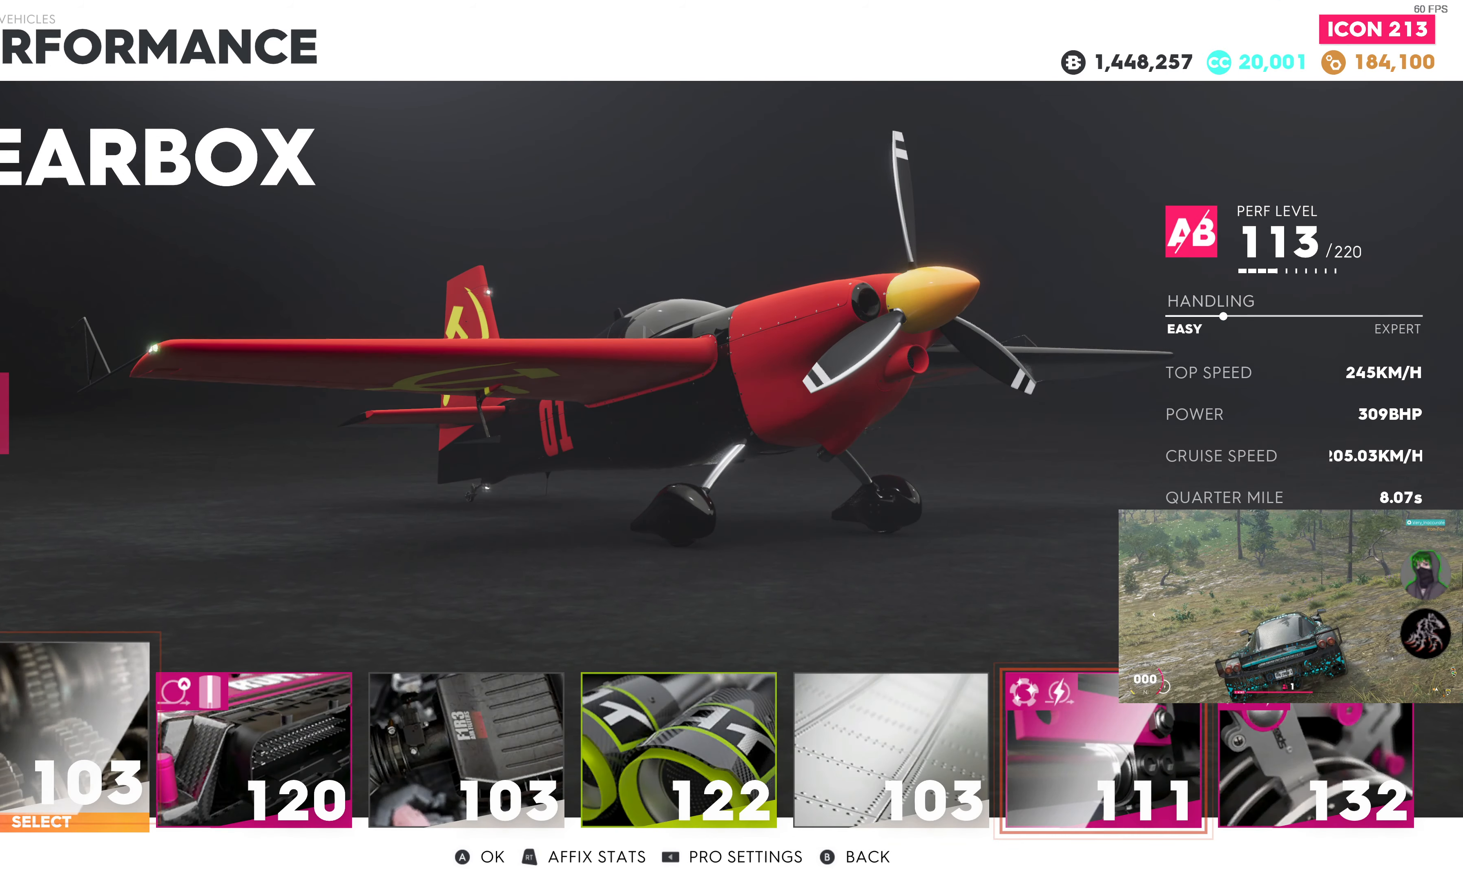
{"buttons": [], "left_stick": "center", "right_stick": "center", "events": [[117, "CROSS", "up"]]}